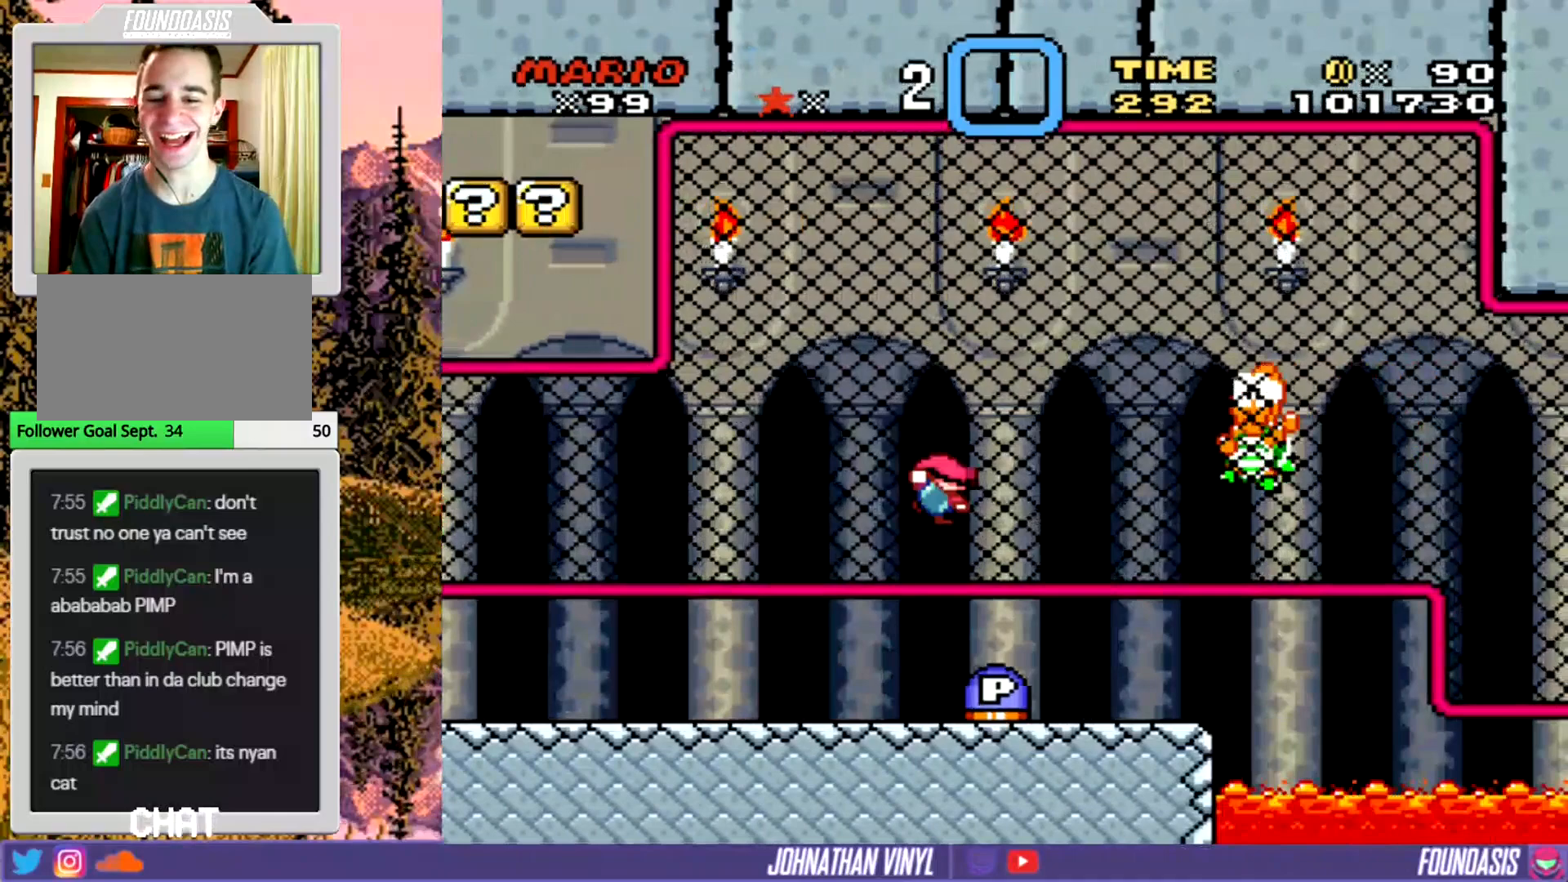
Gameplay with a controller (Nintendo layout); each line is a JSON object with the inputs held at the frame after it. "events" lists button and stick changes between this image and that frame as [ms after this image, input, new state], when the widget could be followed in between. Not read: L3 R3.
{"buttons": ["Y", "DPAD_RIGHT"], "events": [[267, "B", "up"], [467, "DPAD_UP", "up"], [500, "DPAD_RIGHT", "down"]]}
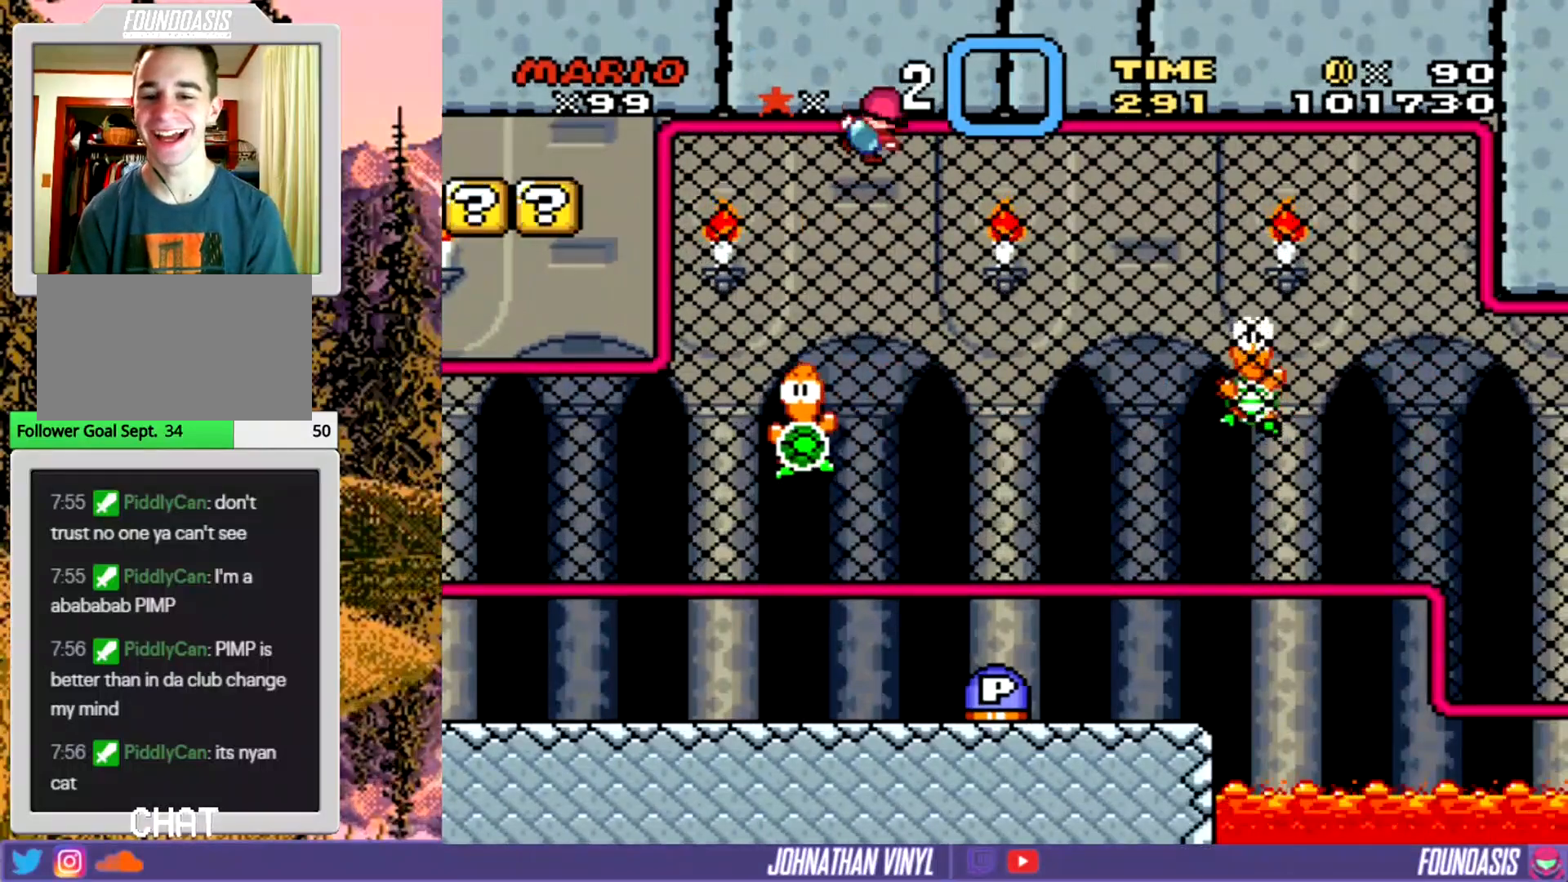
{"buttons": ["Y", "DPAD_DOWN"], "events": [[433, "DPAD_RIGHT", "up"], [500, "DPAD_DOWN", "down"]]}
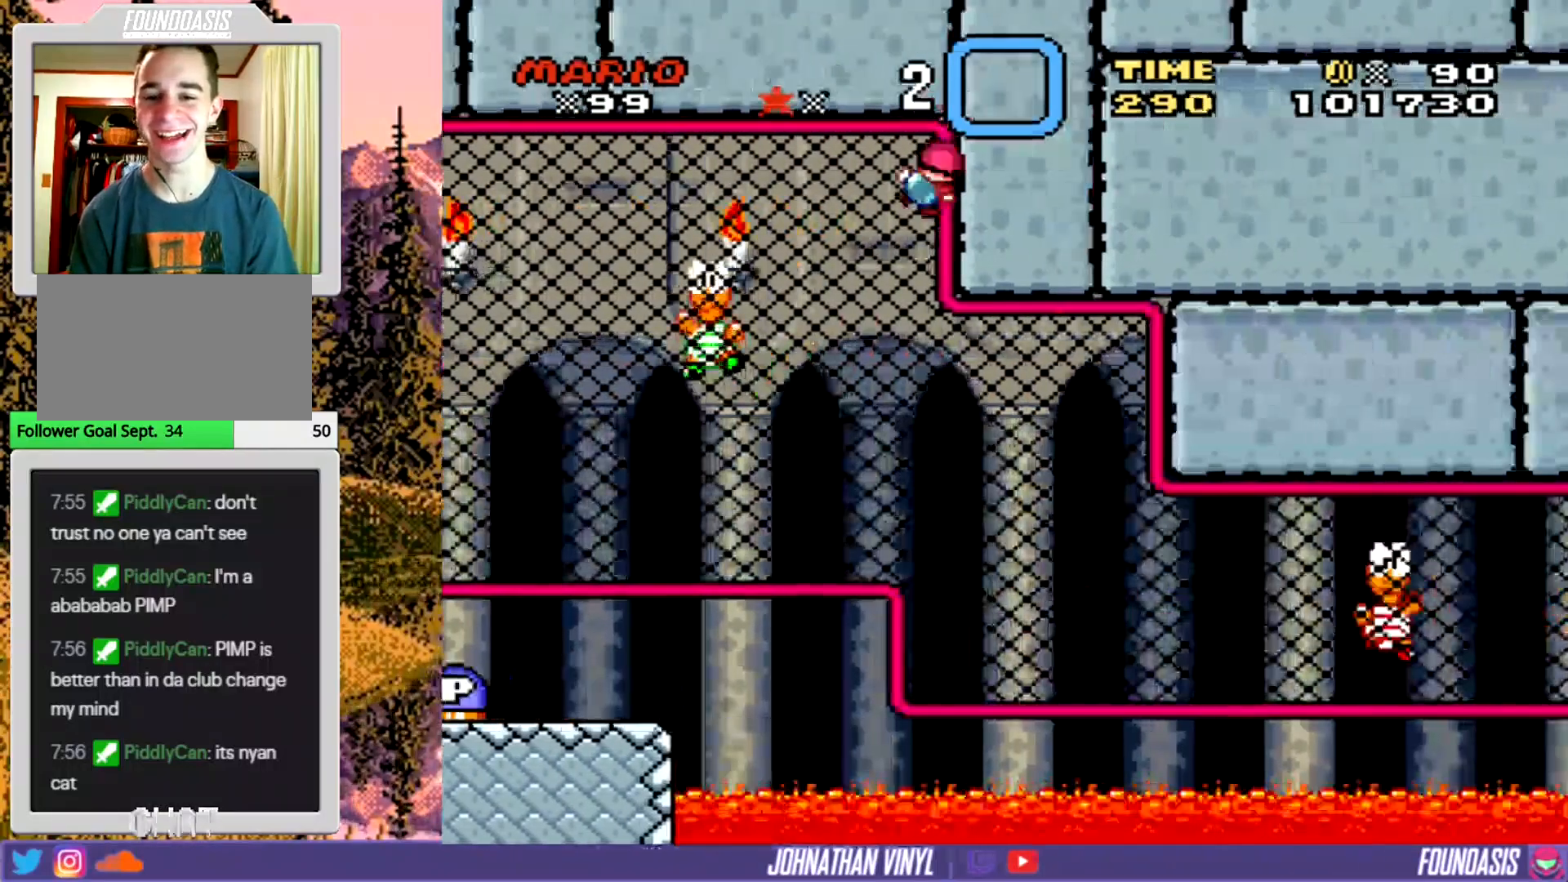
{"buttons": ["Y", "DPAD_RIGHT"], "events": [[267, "DPAD_DOWN", "up"], [300, "DPAD_RIGHT", "down"]]}
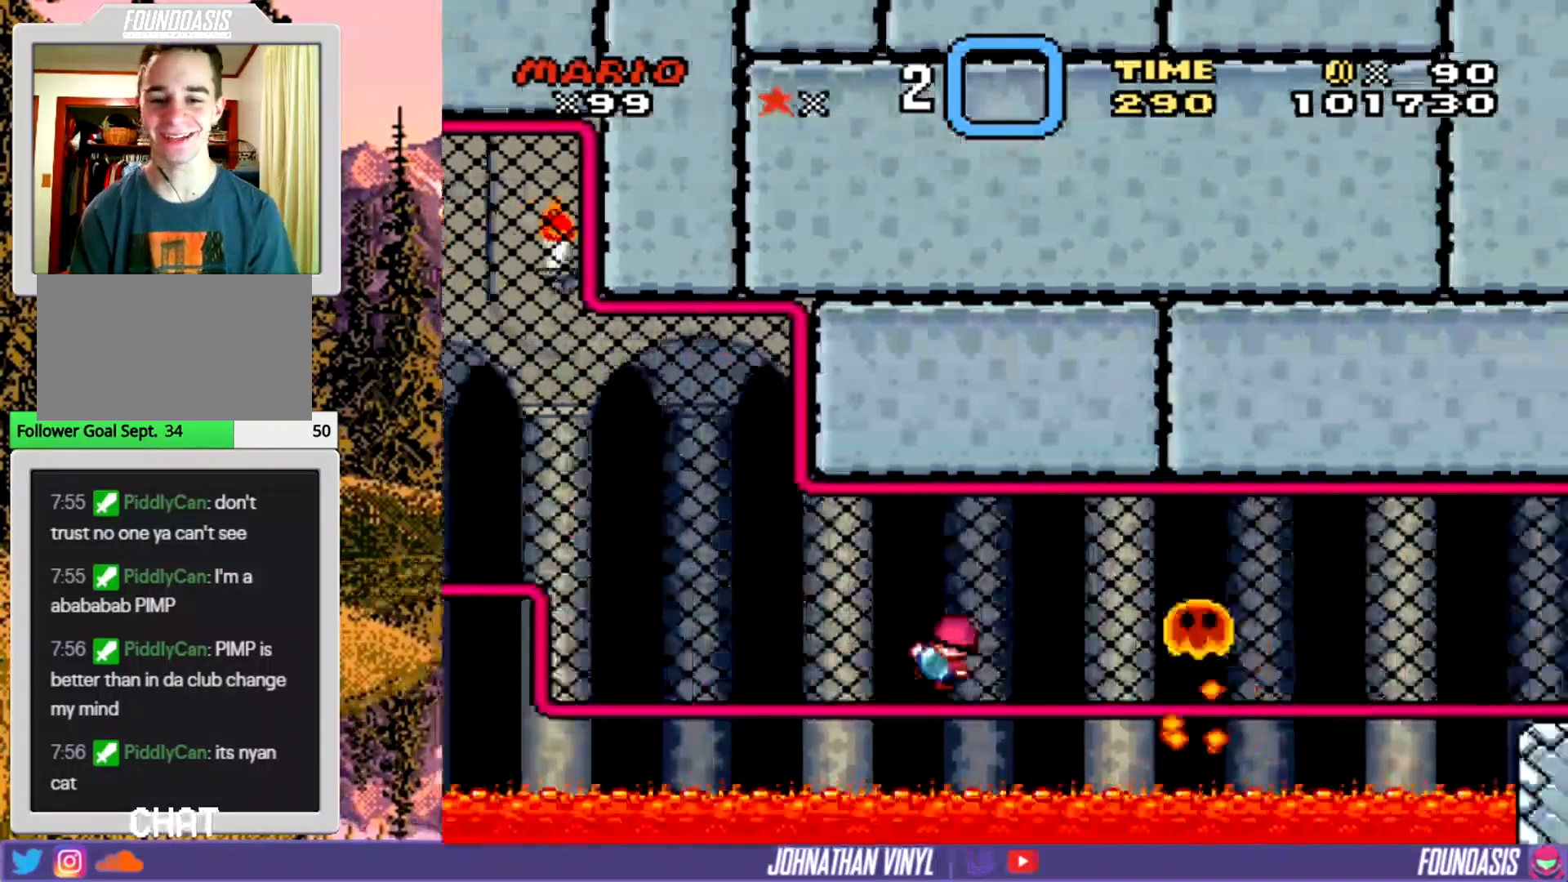
{"buttons": ["Y", "DPAD_RIGHT"], "events": [[133, "DPAD_RIGHT", "up"], [133, "DPAD_UP", "down"], [267, "DPAD_UP", "up"], [367, "DPAD_RIGHT", "down"]]}
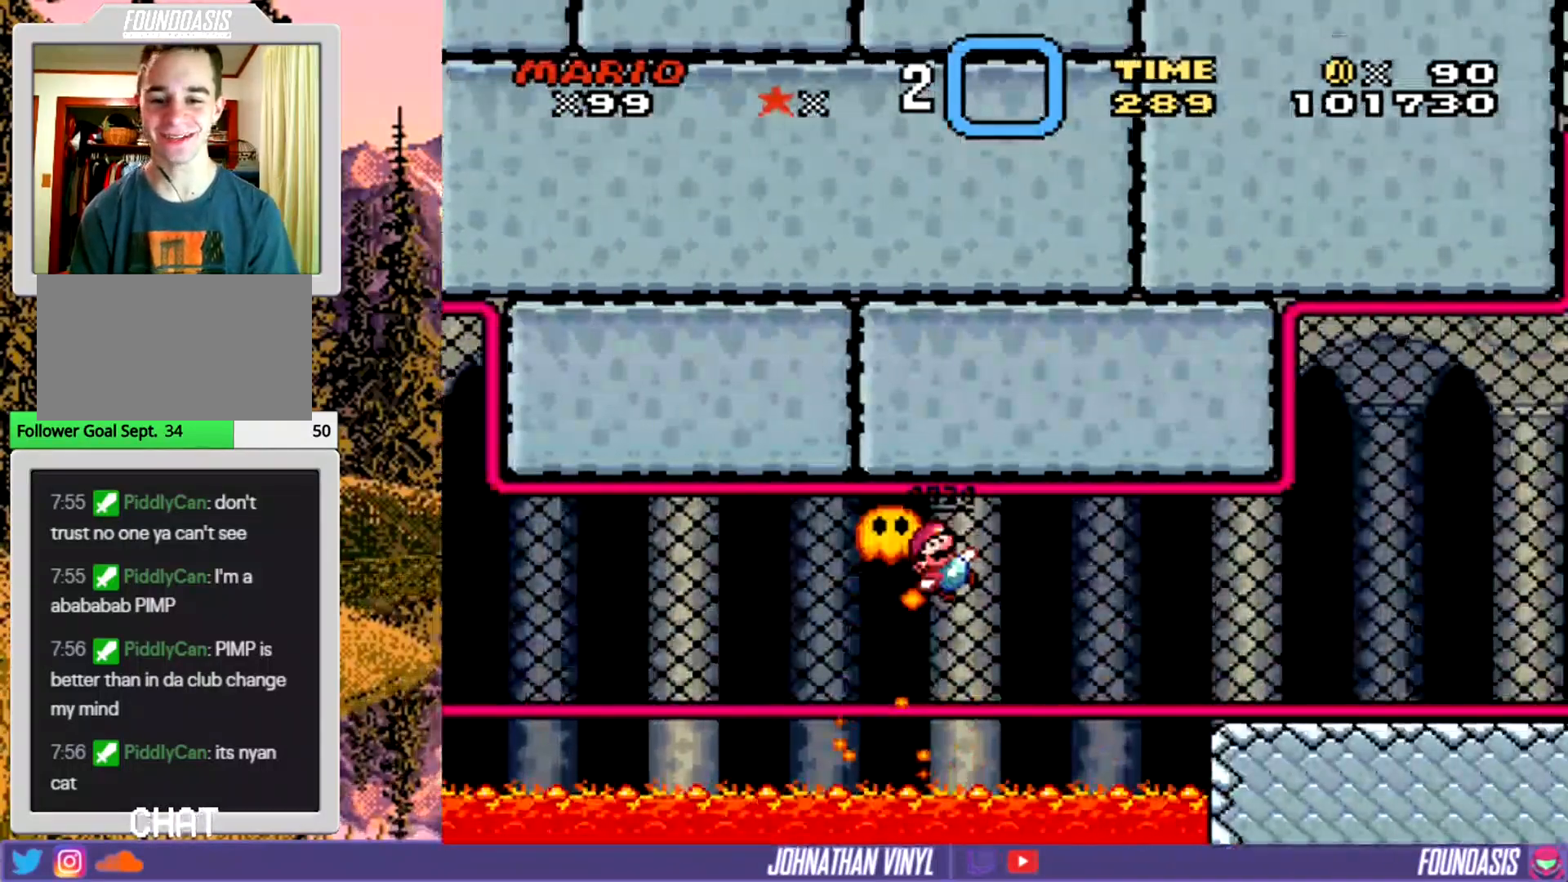
{"buttons": ["Y"], "events": [[367, "DPAD_RIGHT", "up"]]}
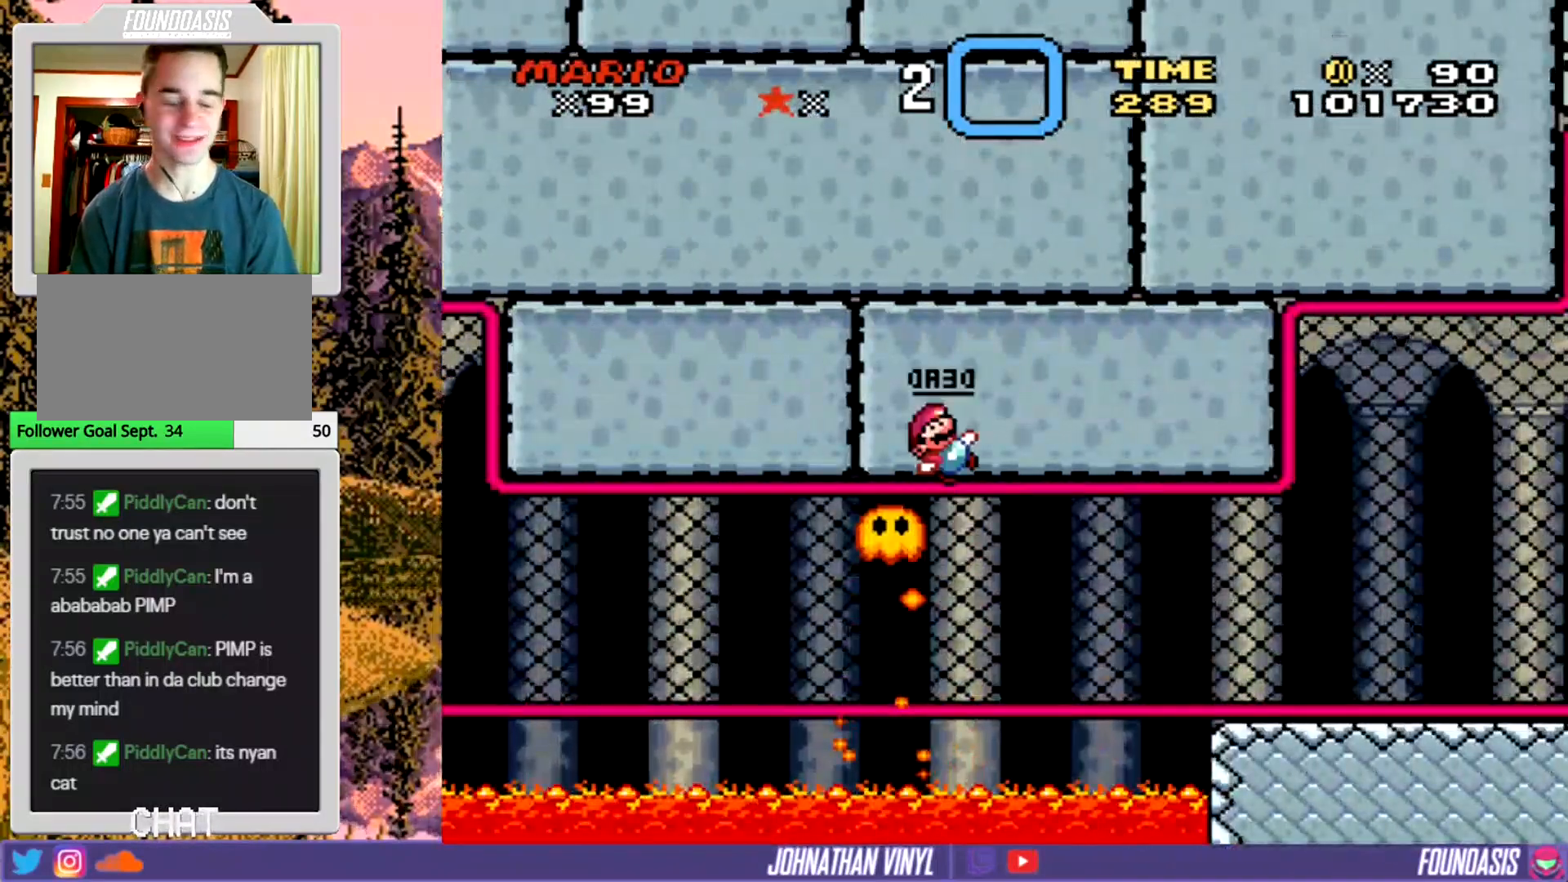
{"buttons": ["Y"], "events": []}
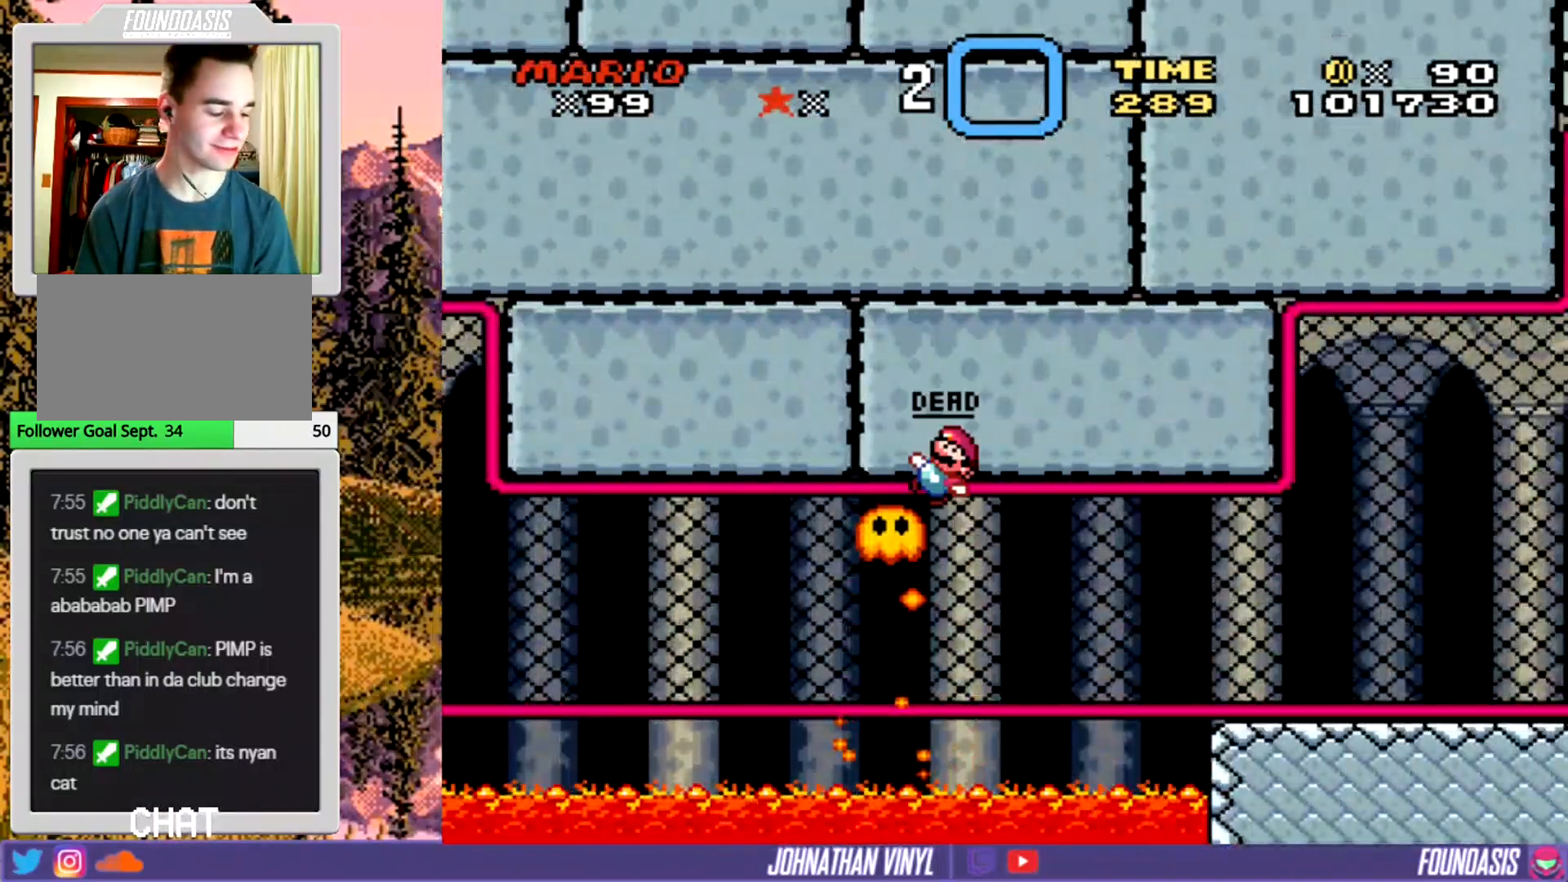
{"buttons": ["Y"], "events": []}
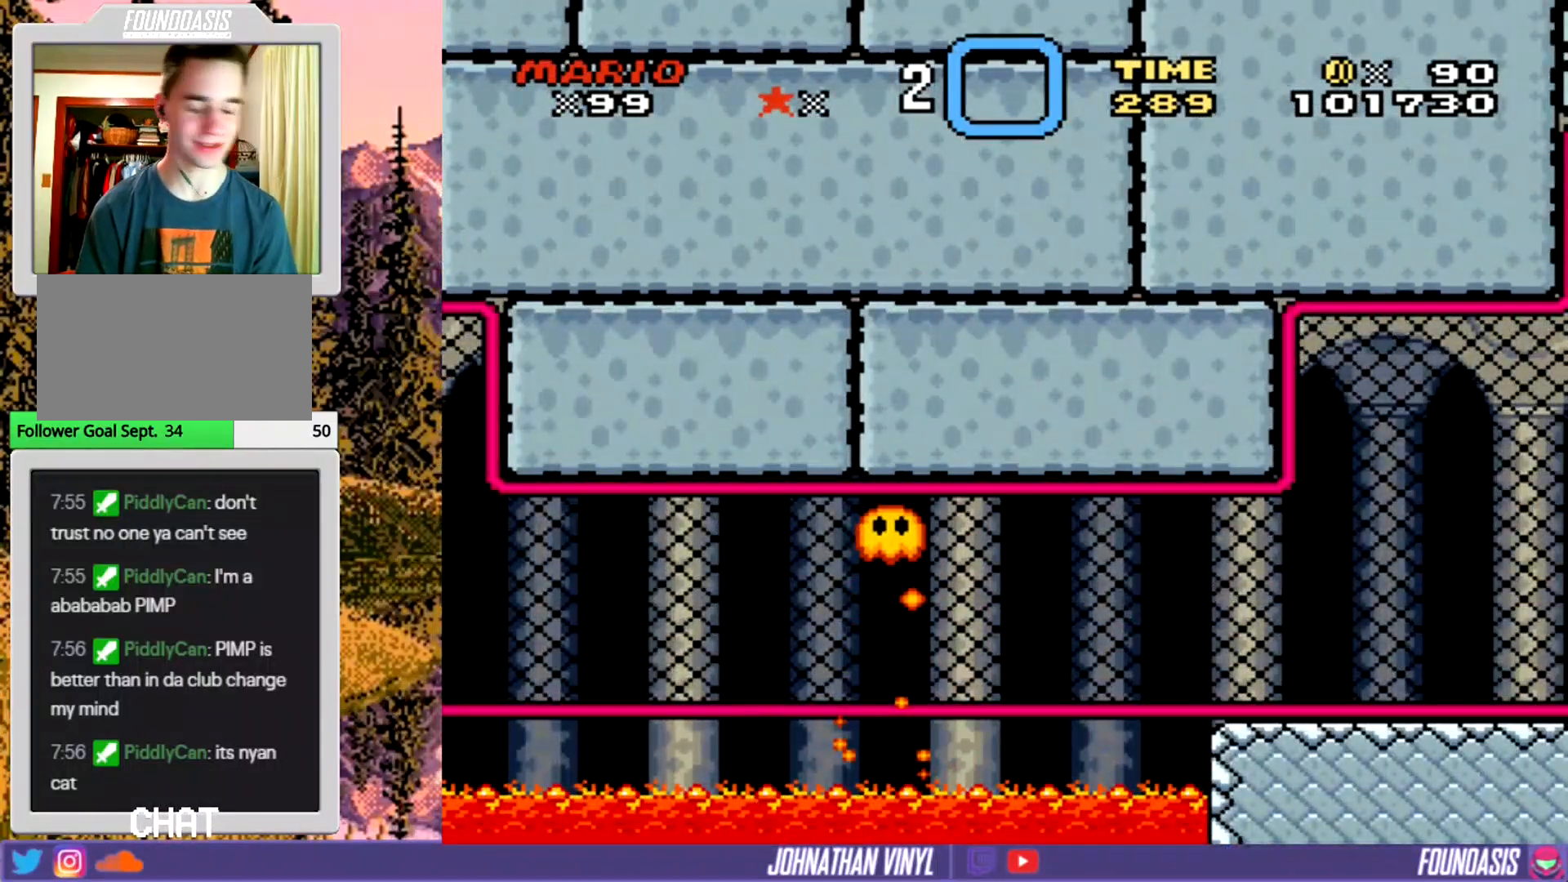
{"buttons": ["Y"], "events": []}
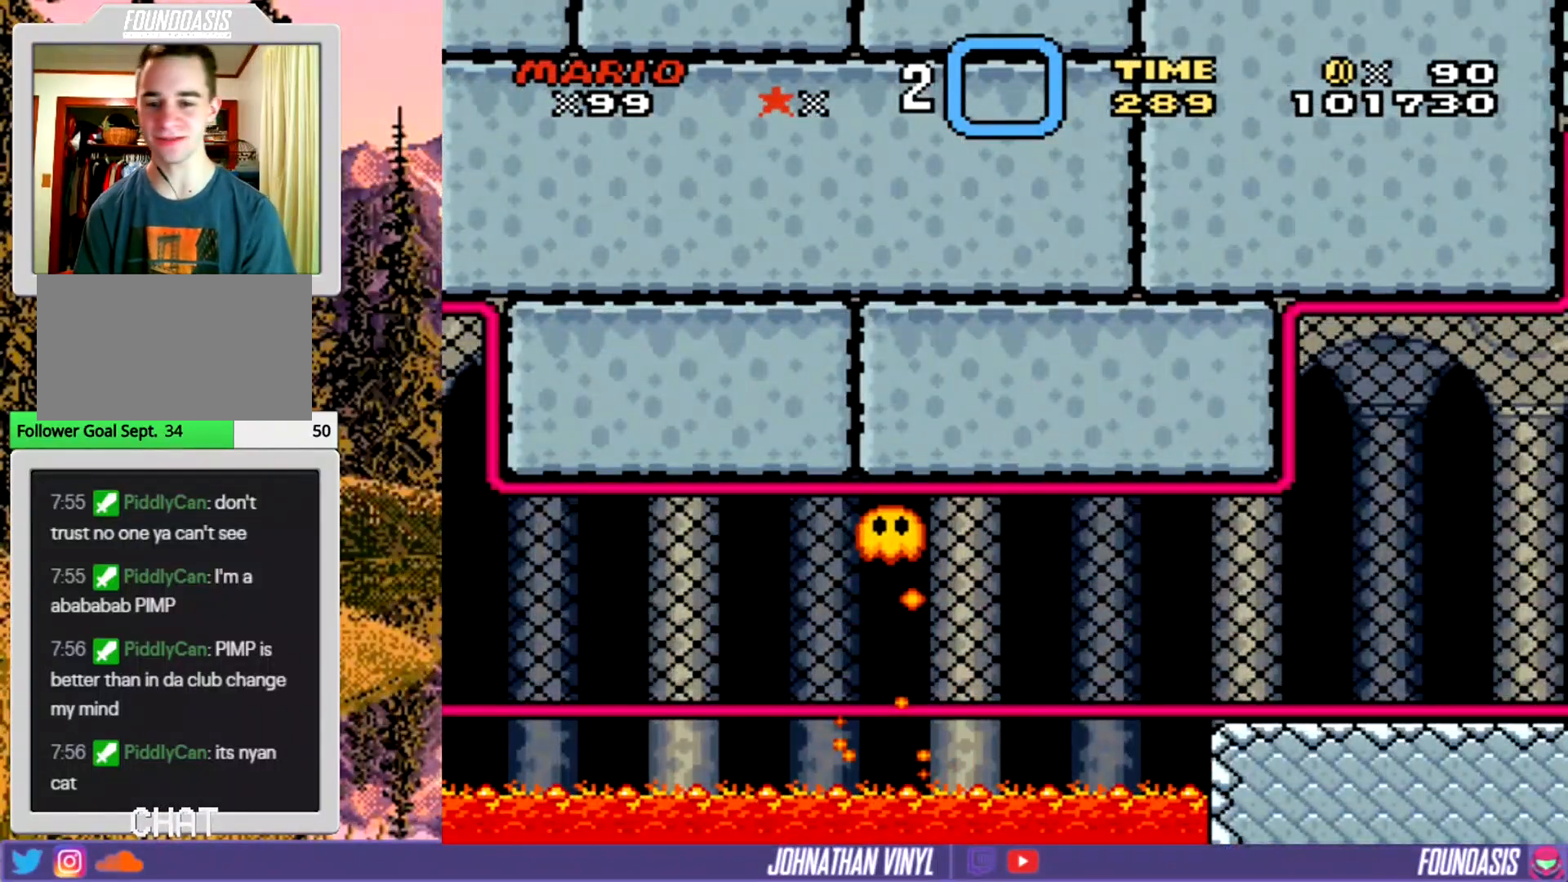
{"buttons": ["Y"], "events": []}
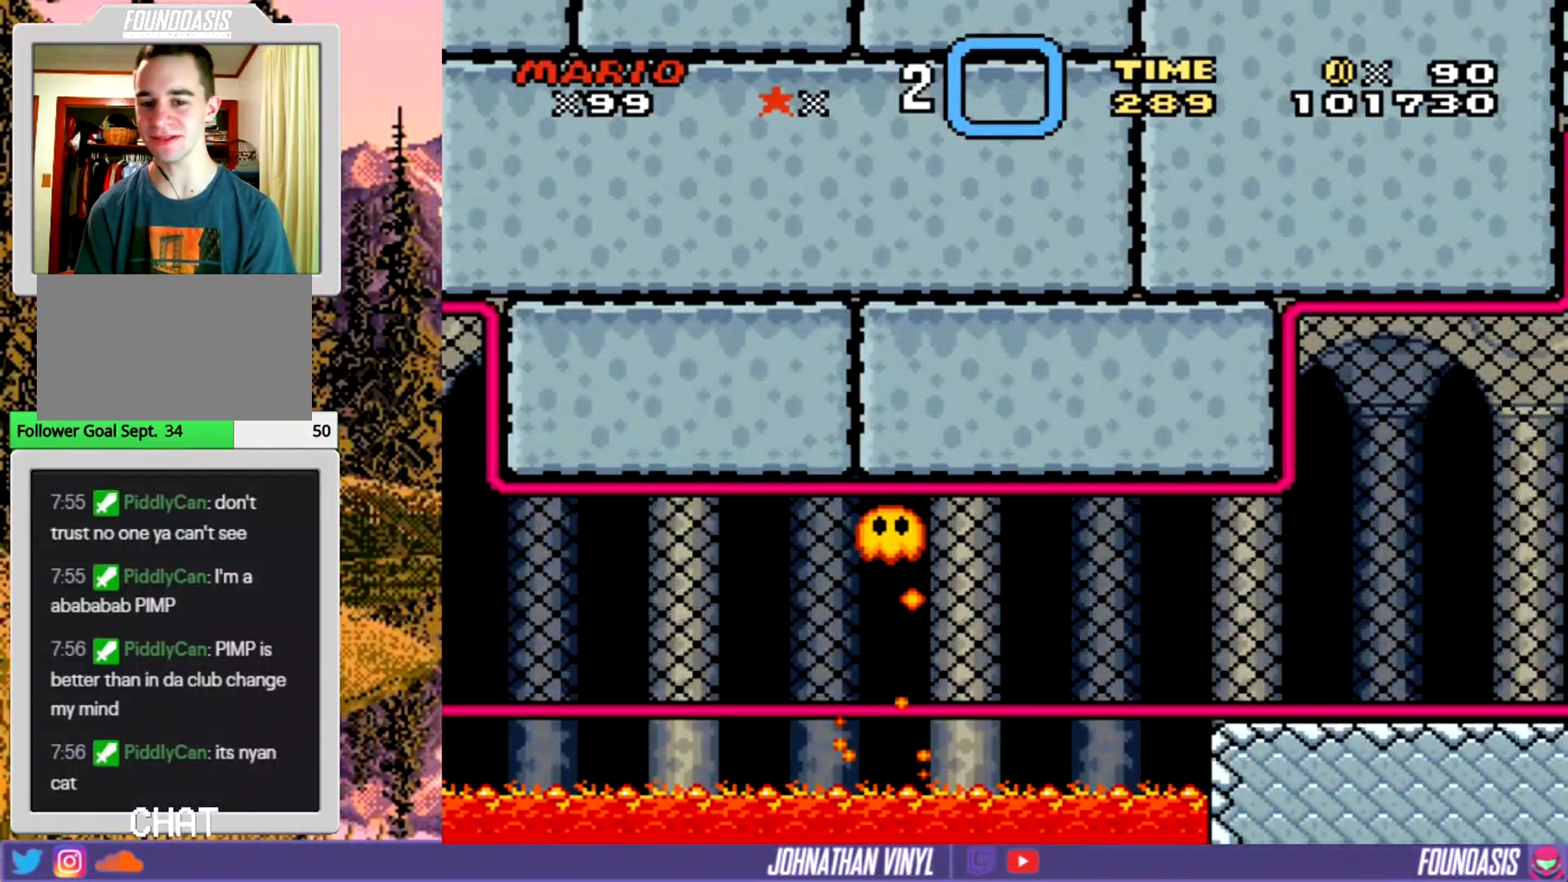
{"buttons": ["Y"], "events": []}
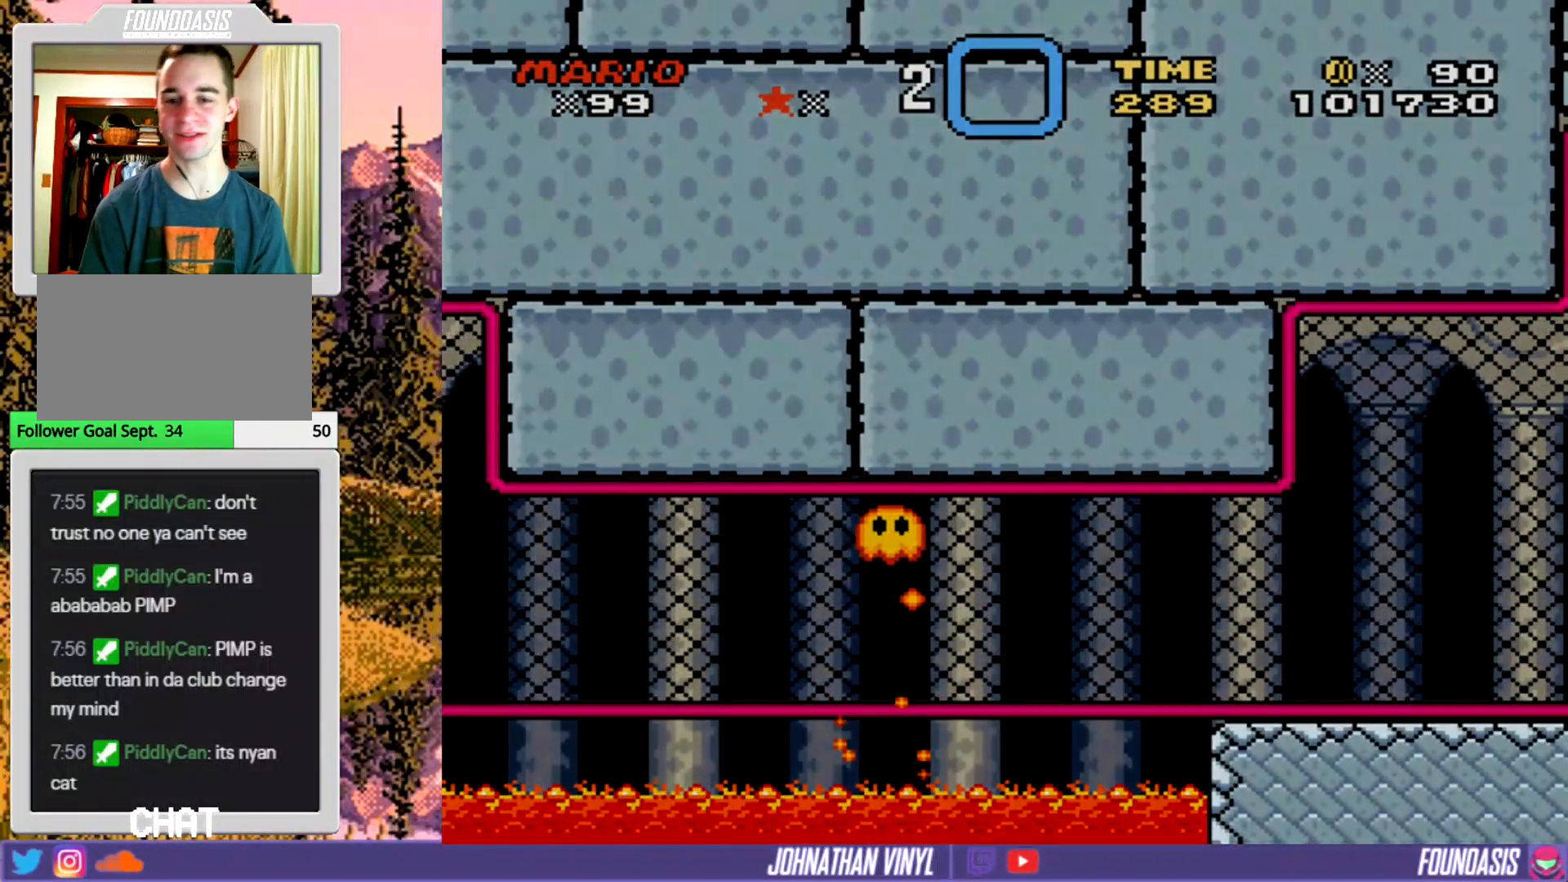
{"buttons": ["Y"], "events": []}
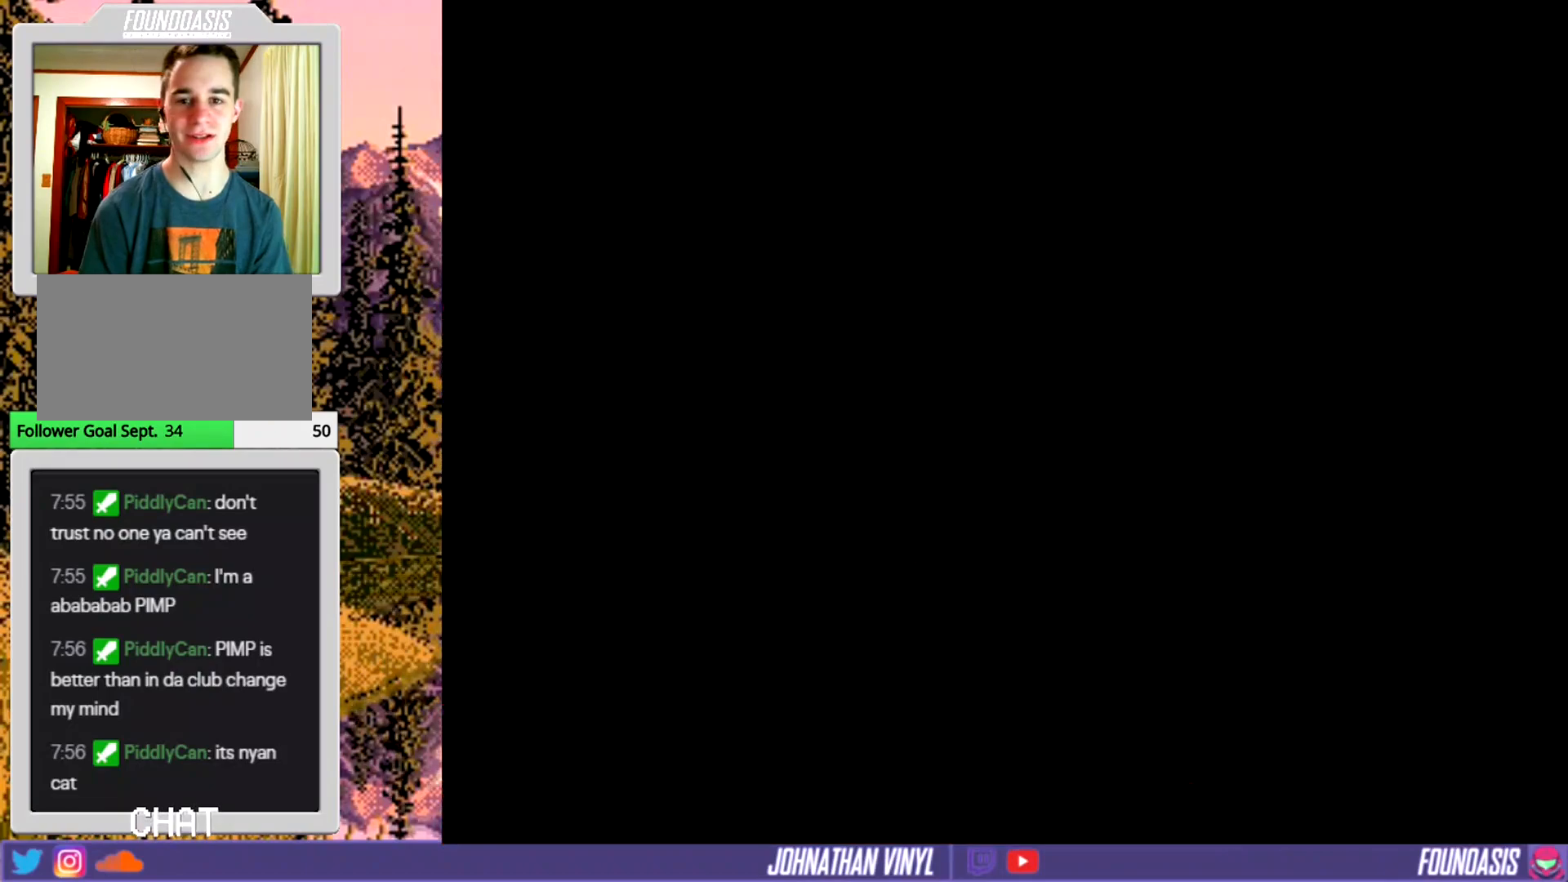
{"buttons": ["Y"], "events": []}
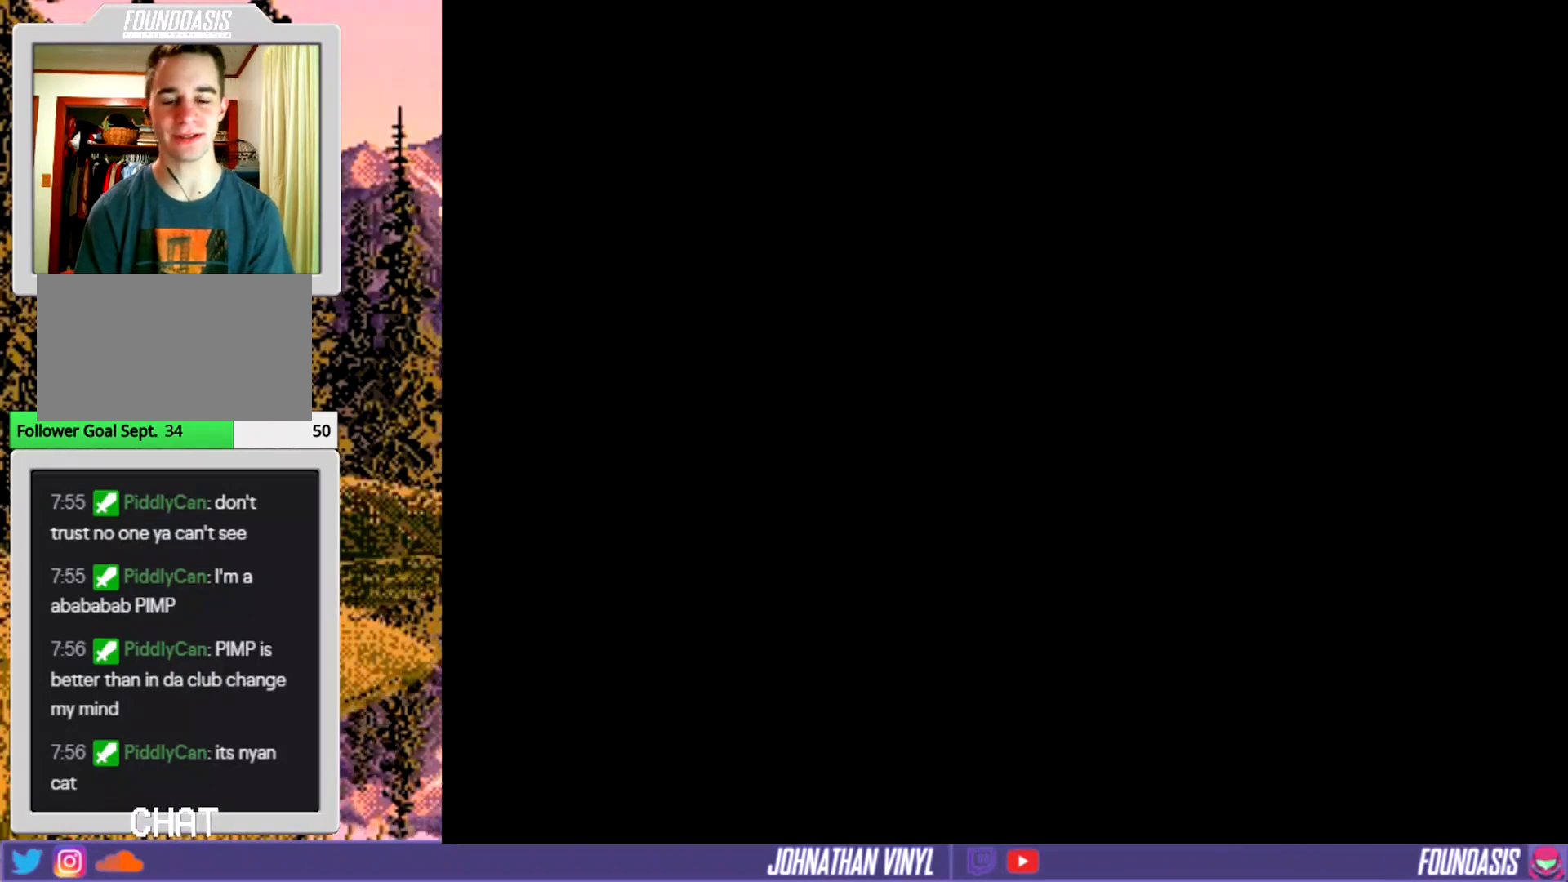
{"buttons": ["Y"], "events": []}
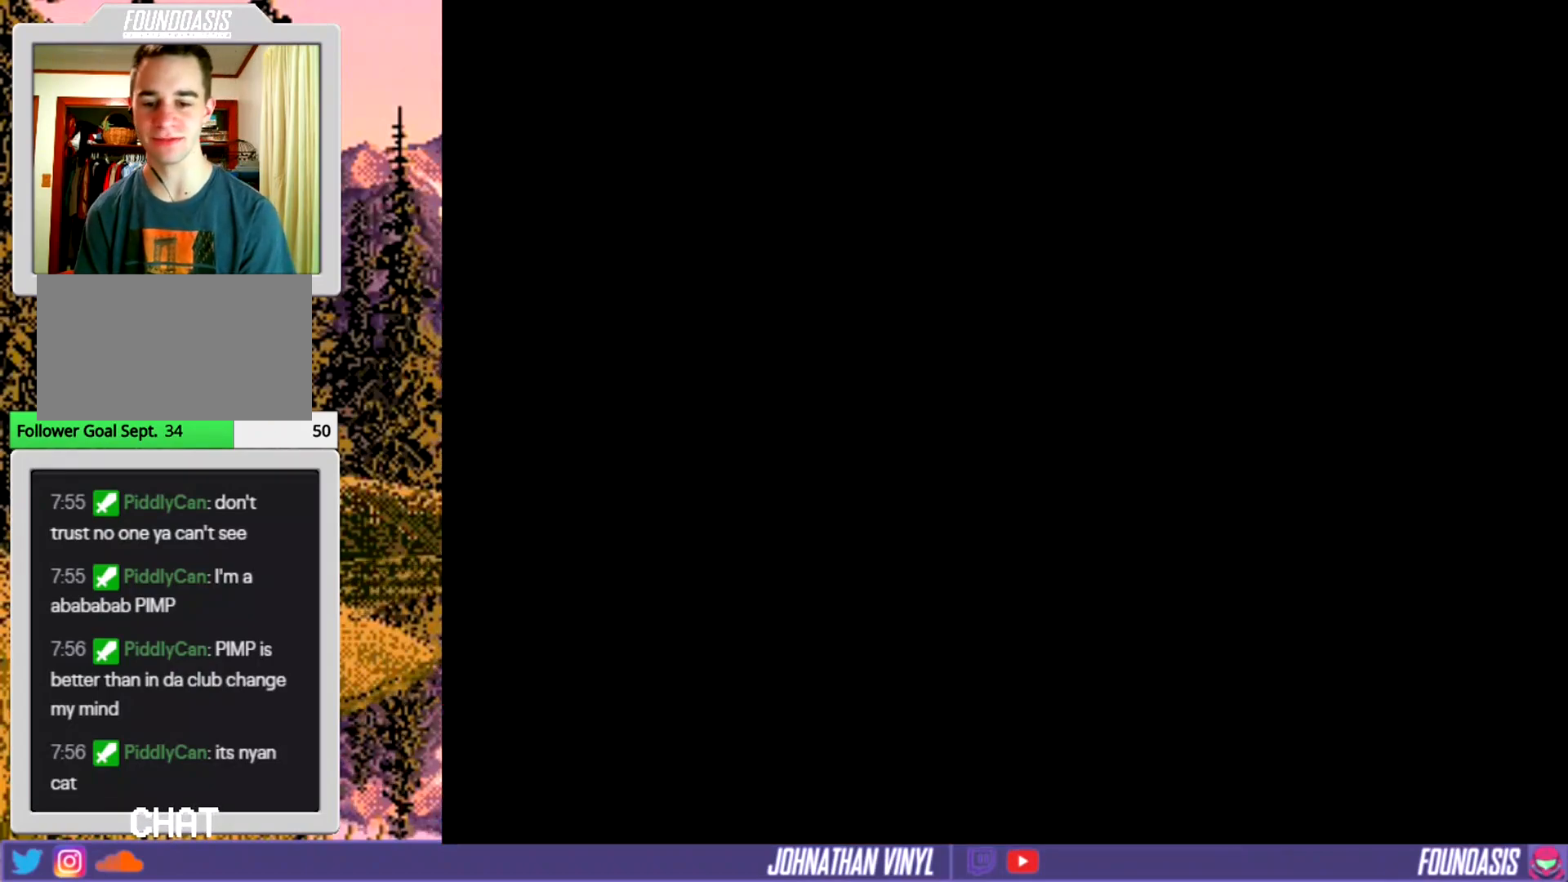
{"buttons": ["Y"], "events": []}
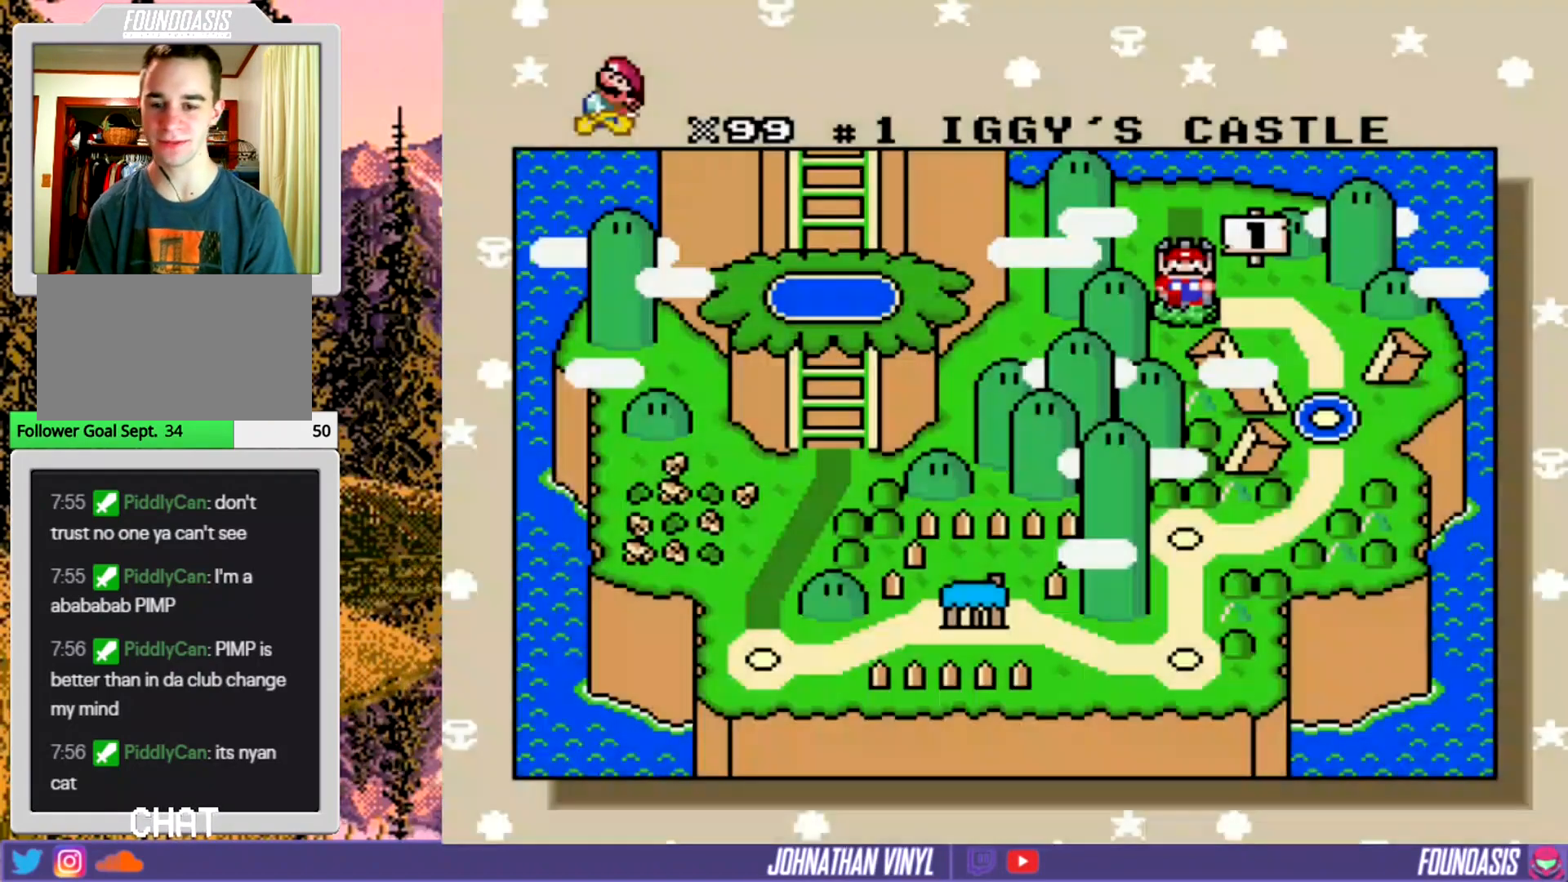
{"buttons": [], "events": [[400, "Y", "up"]]}
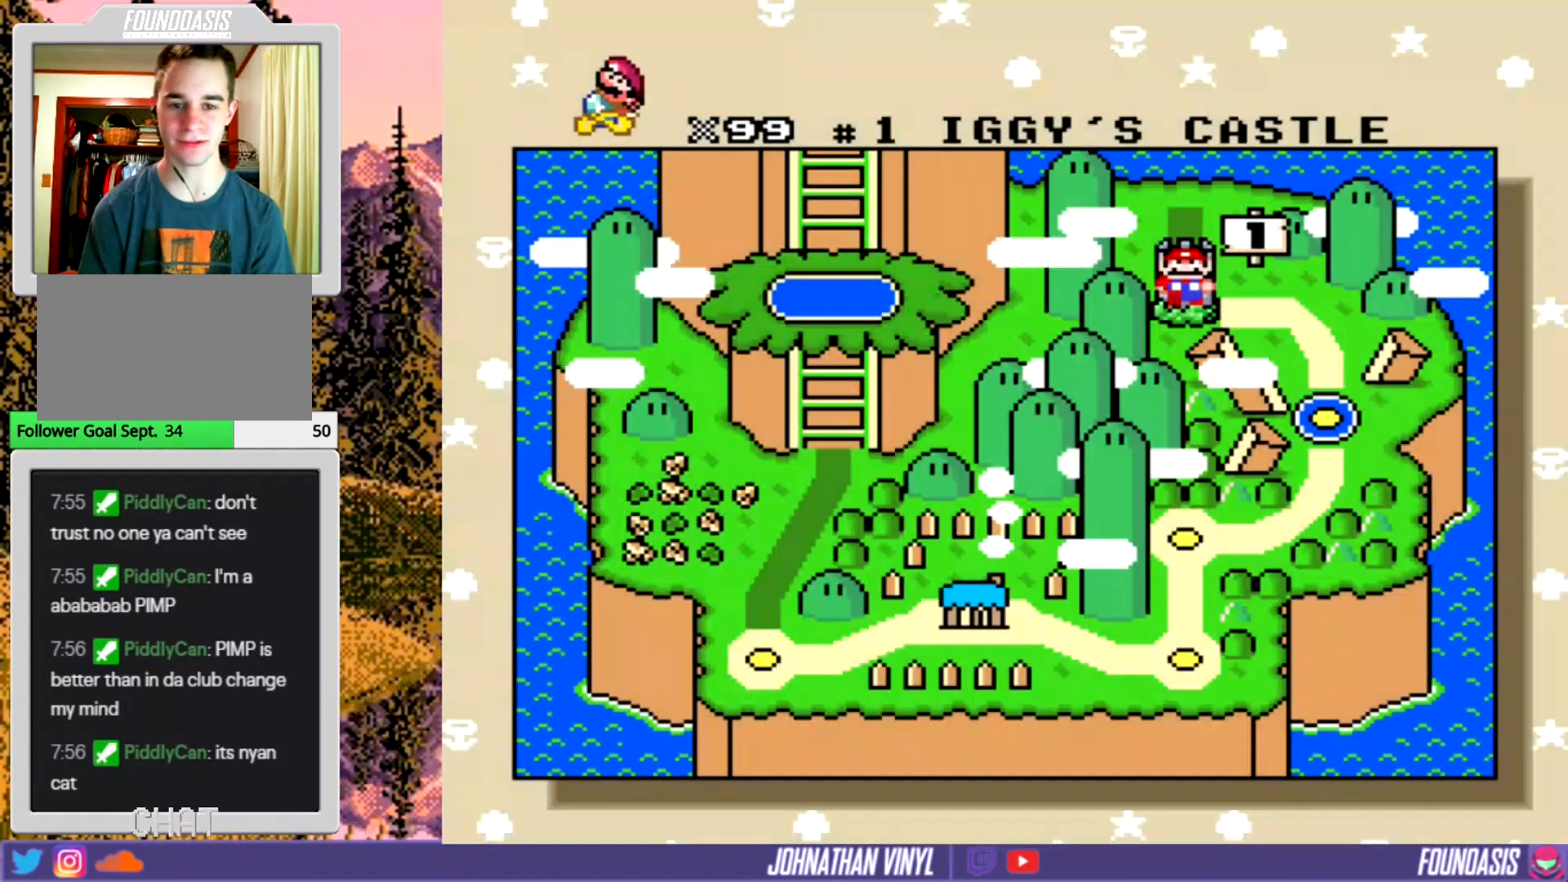
{"buttons": ["Y"], "events": [[33, "B", "down"], [133, "B", "up"], [333, "Y", "down"]]}
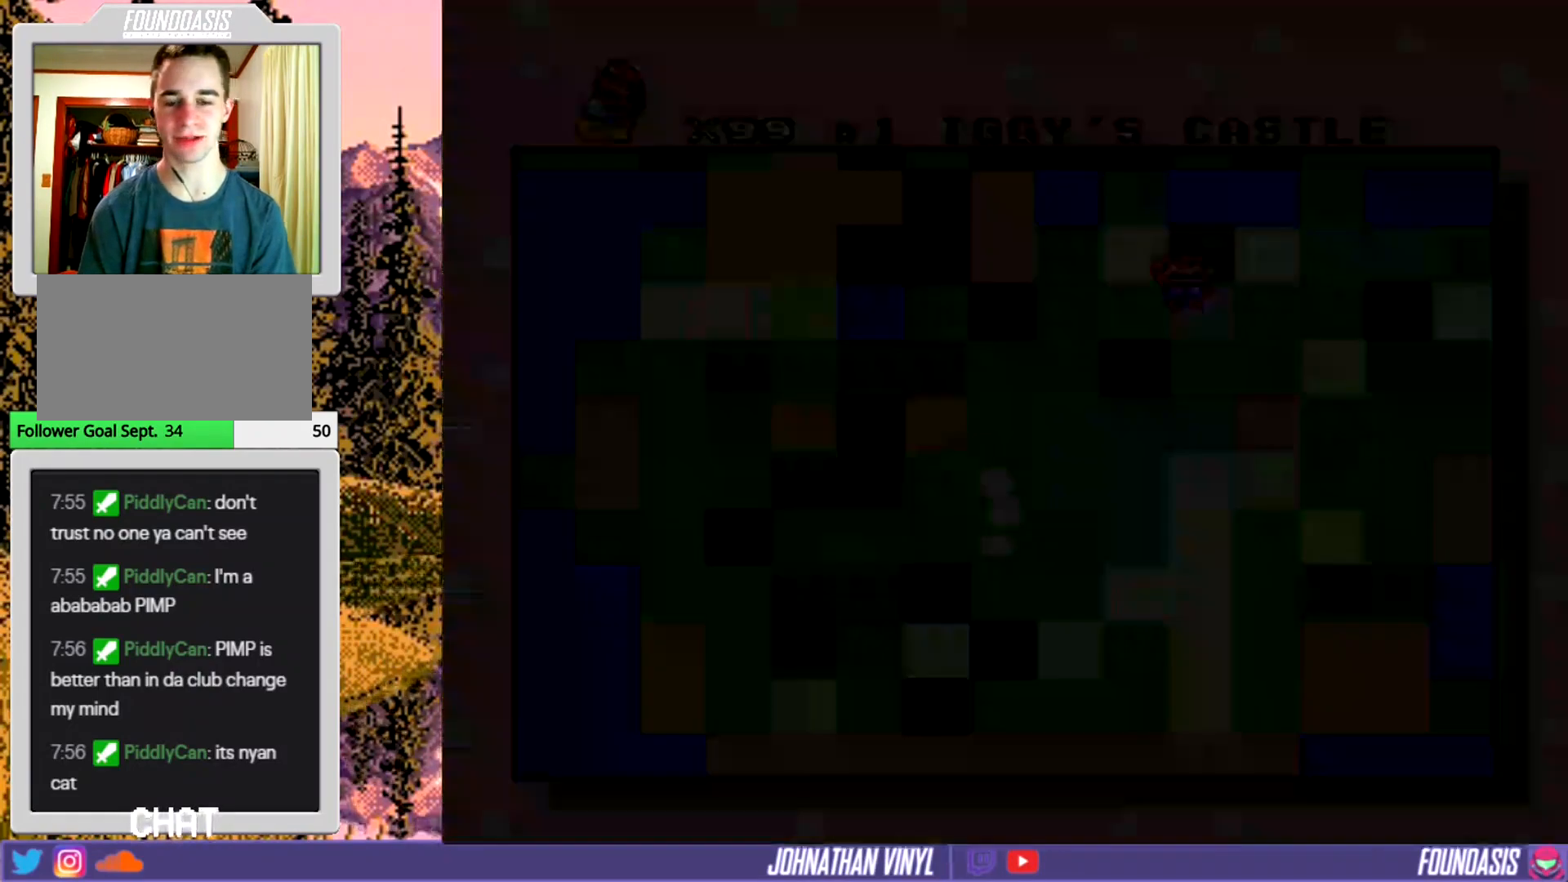
{"buttons": ["Y"], "events": []}
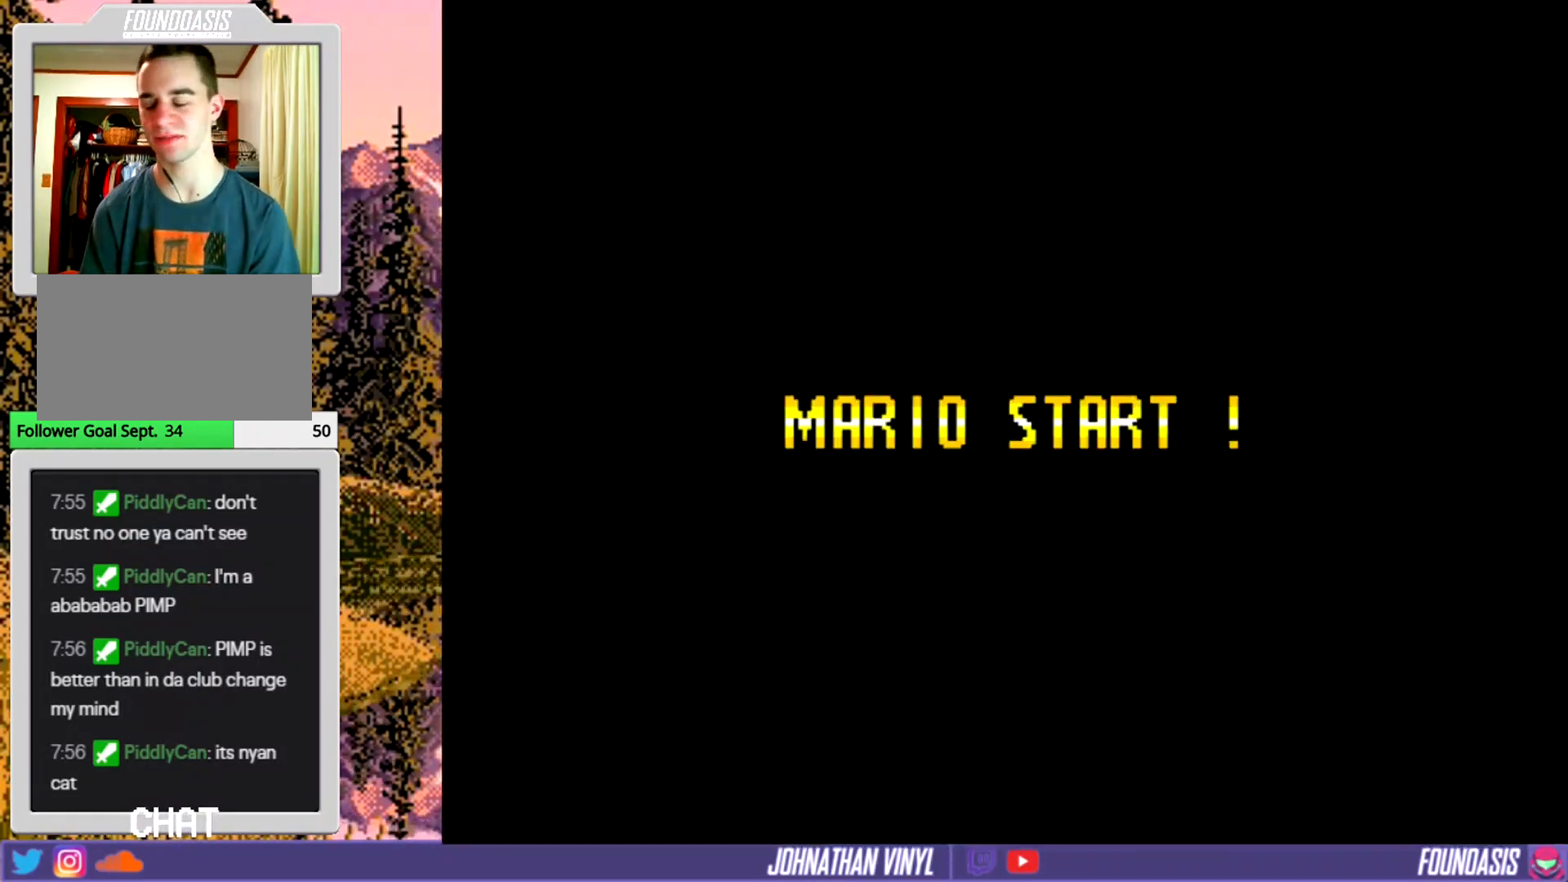
{"buttons": ["Y"], "events": []}
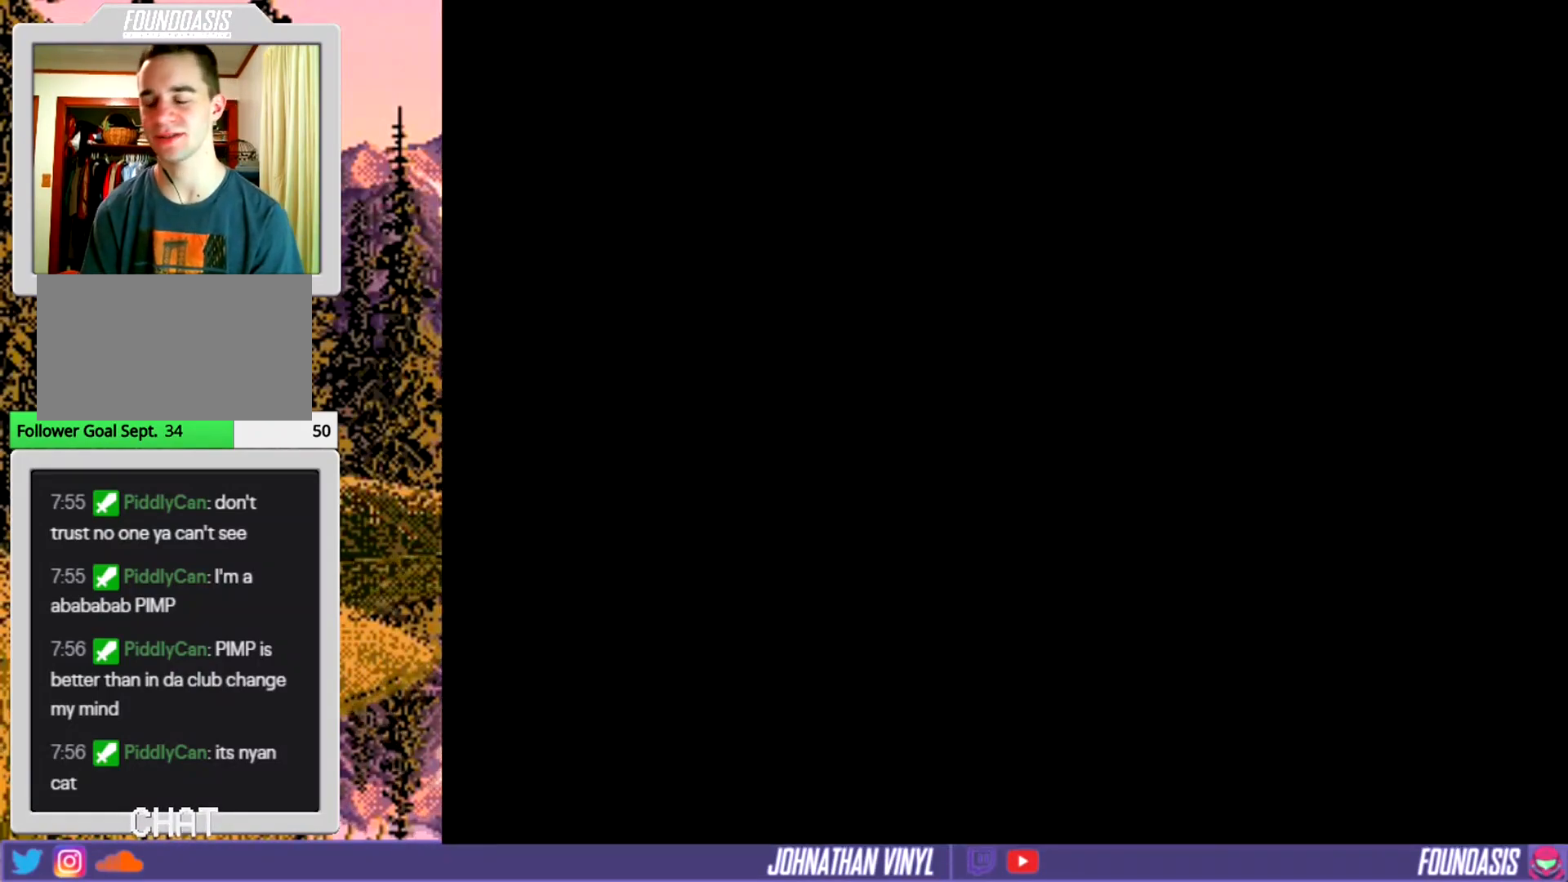
{"buttons": ["Y", "DPAD_RIGHT"], "events": [[333, "DPAD_RIGHT", "down"]]}
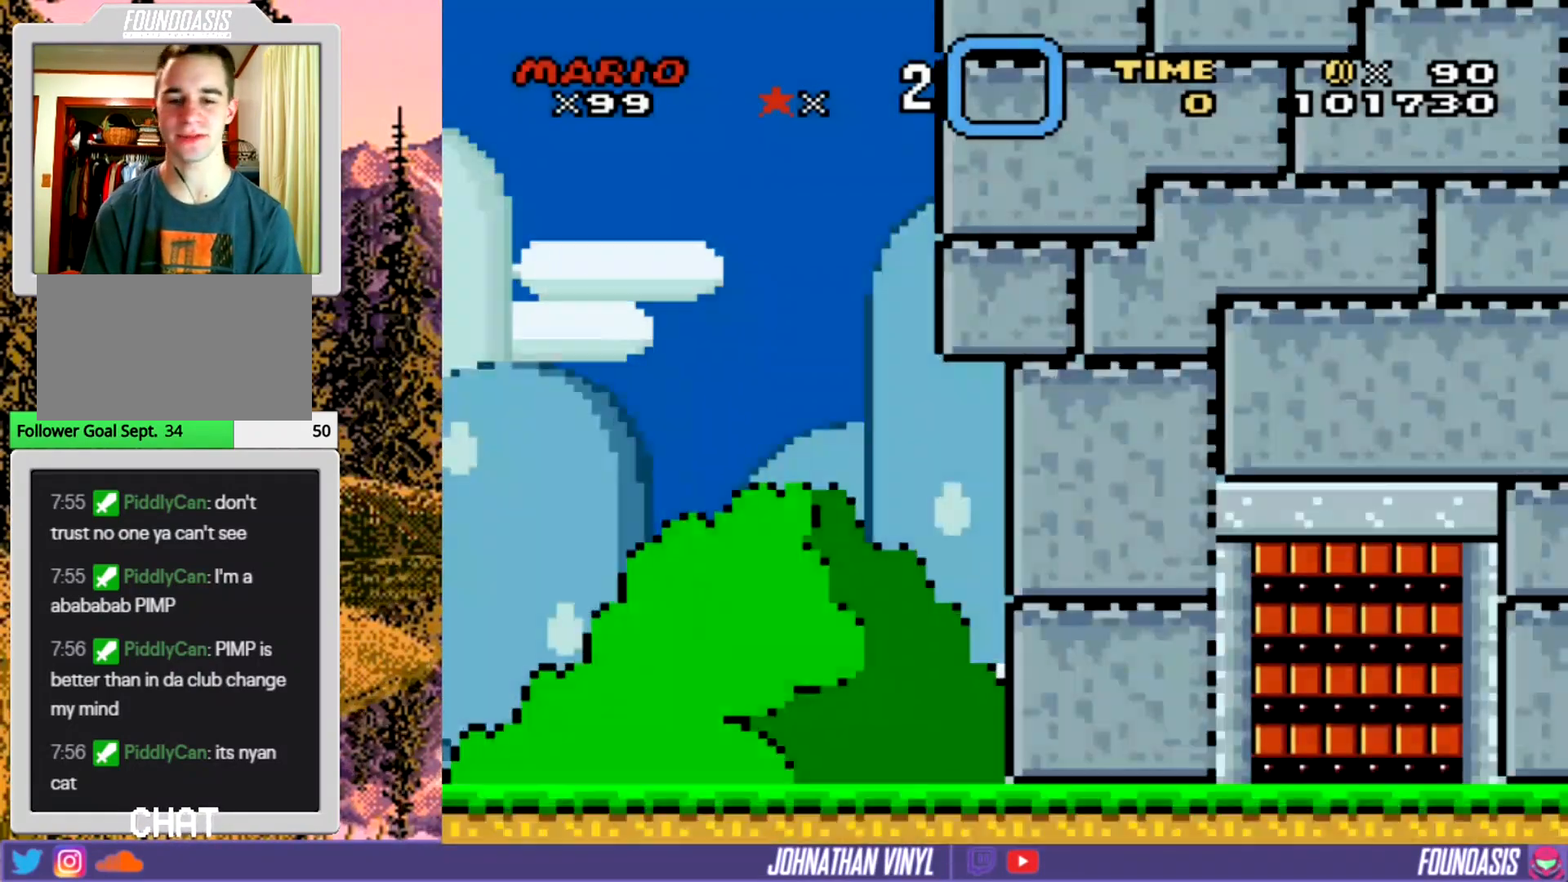
{"buttons": ["DPAD_RIGHT"], "events": [[233, "Y", "up"], [333, "B", "down"], [433, "B", "up"]]}
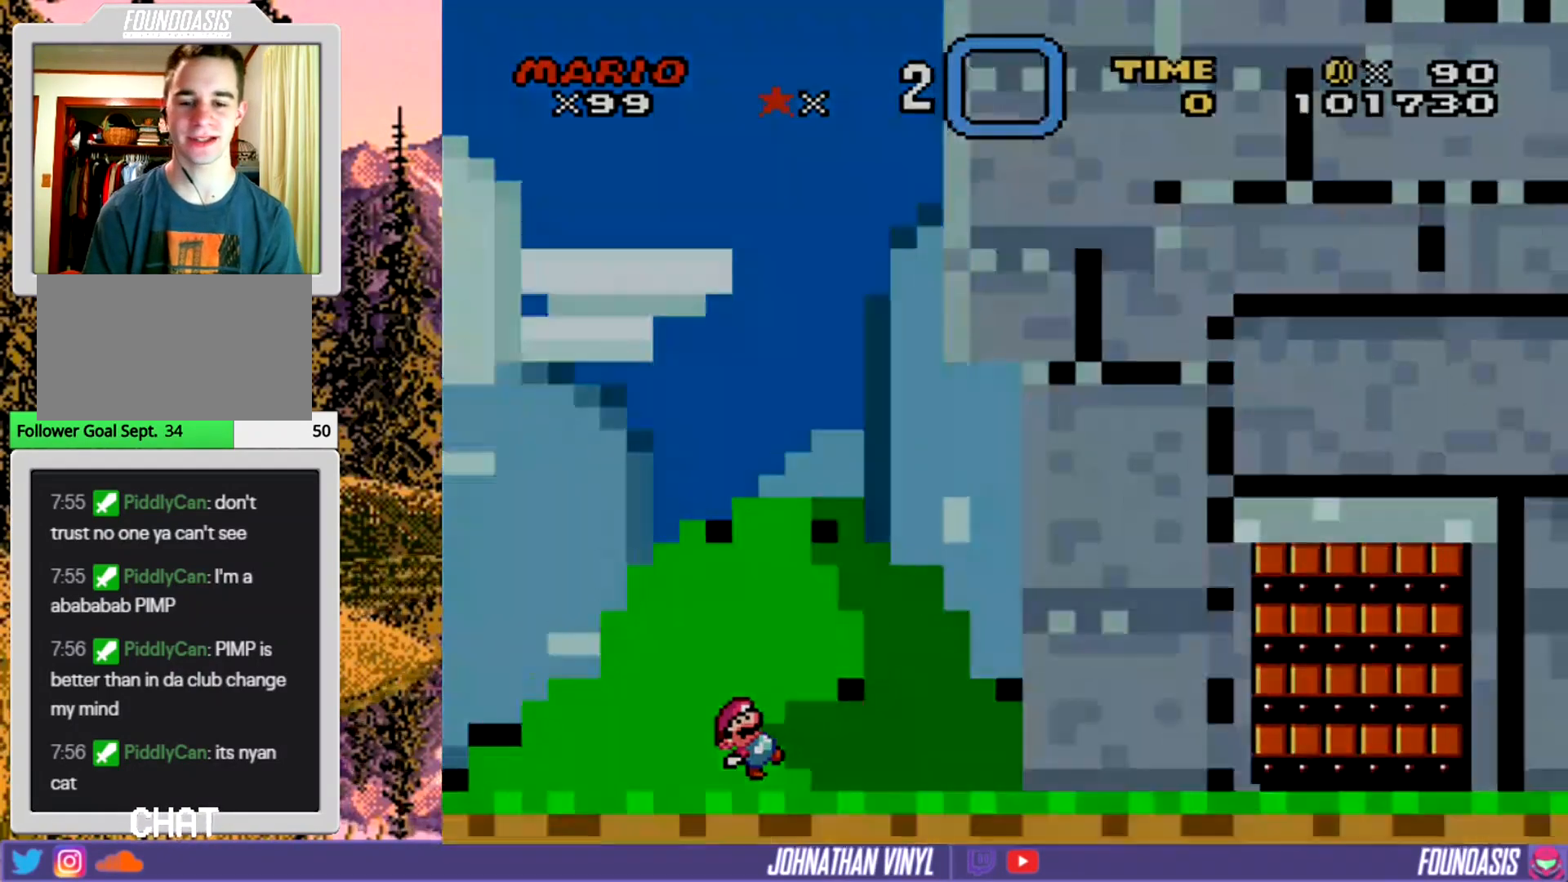
{"buttons": ["Y"], "events": [[67, "B", "down"], [167, "B", "up"], [267, "Y", "down"], [433, "DPAD_RIGHT", "up"]]}
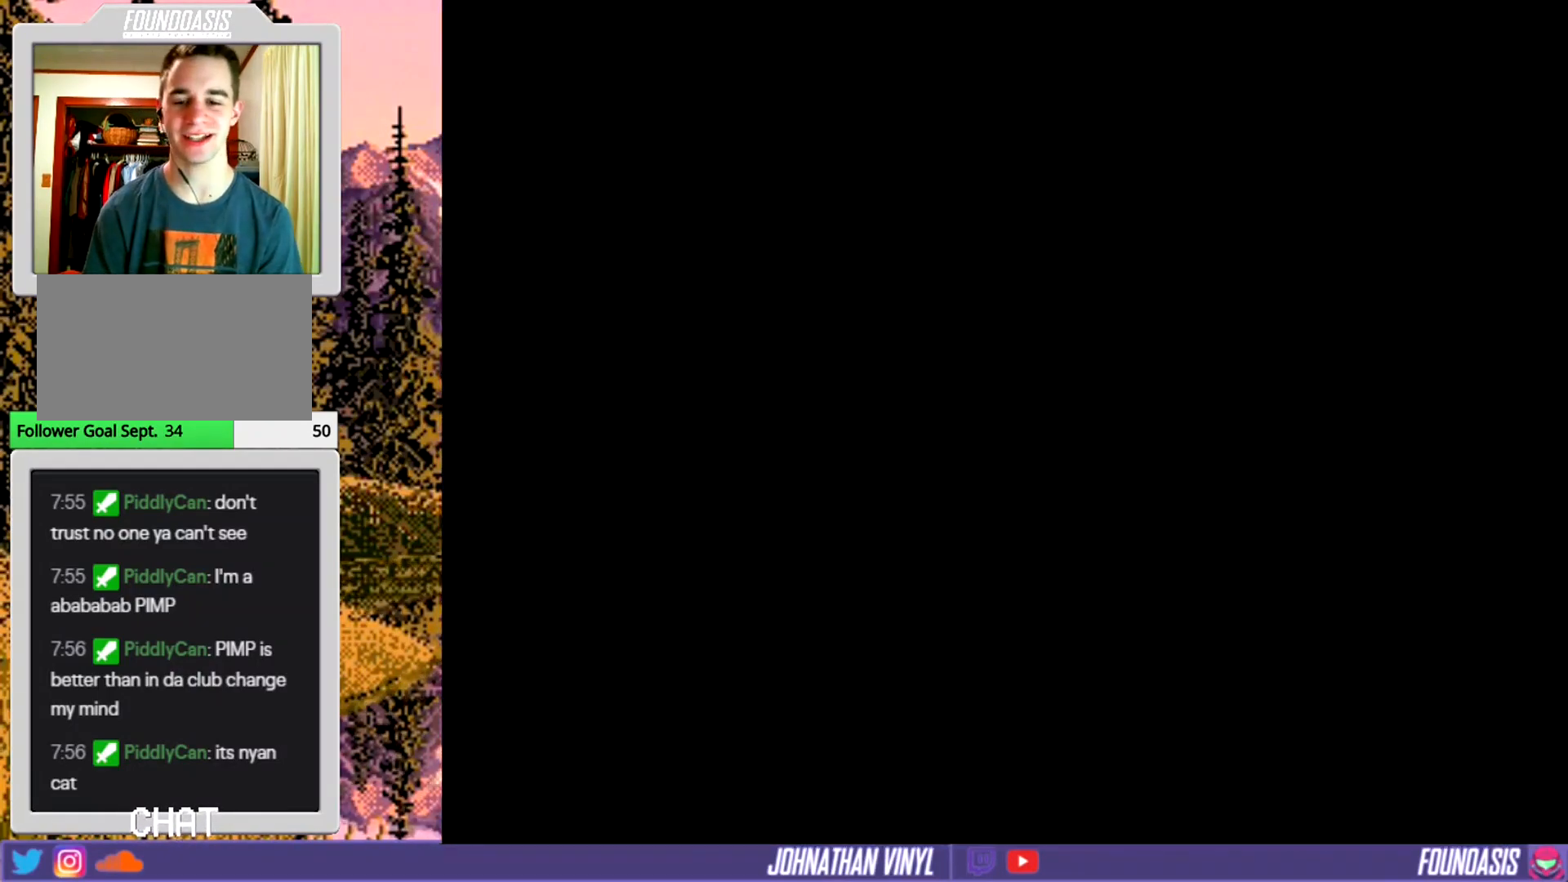
{"buttons": ["Y", "DPAD_RIGHT"], "events": [[333, "DPAD_RIGHT", "down"]]}
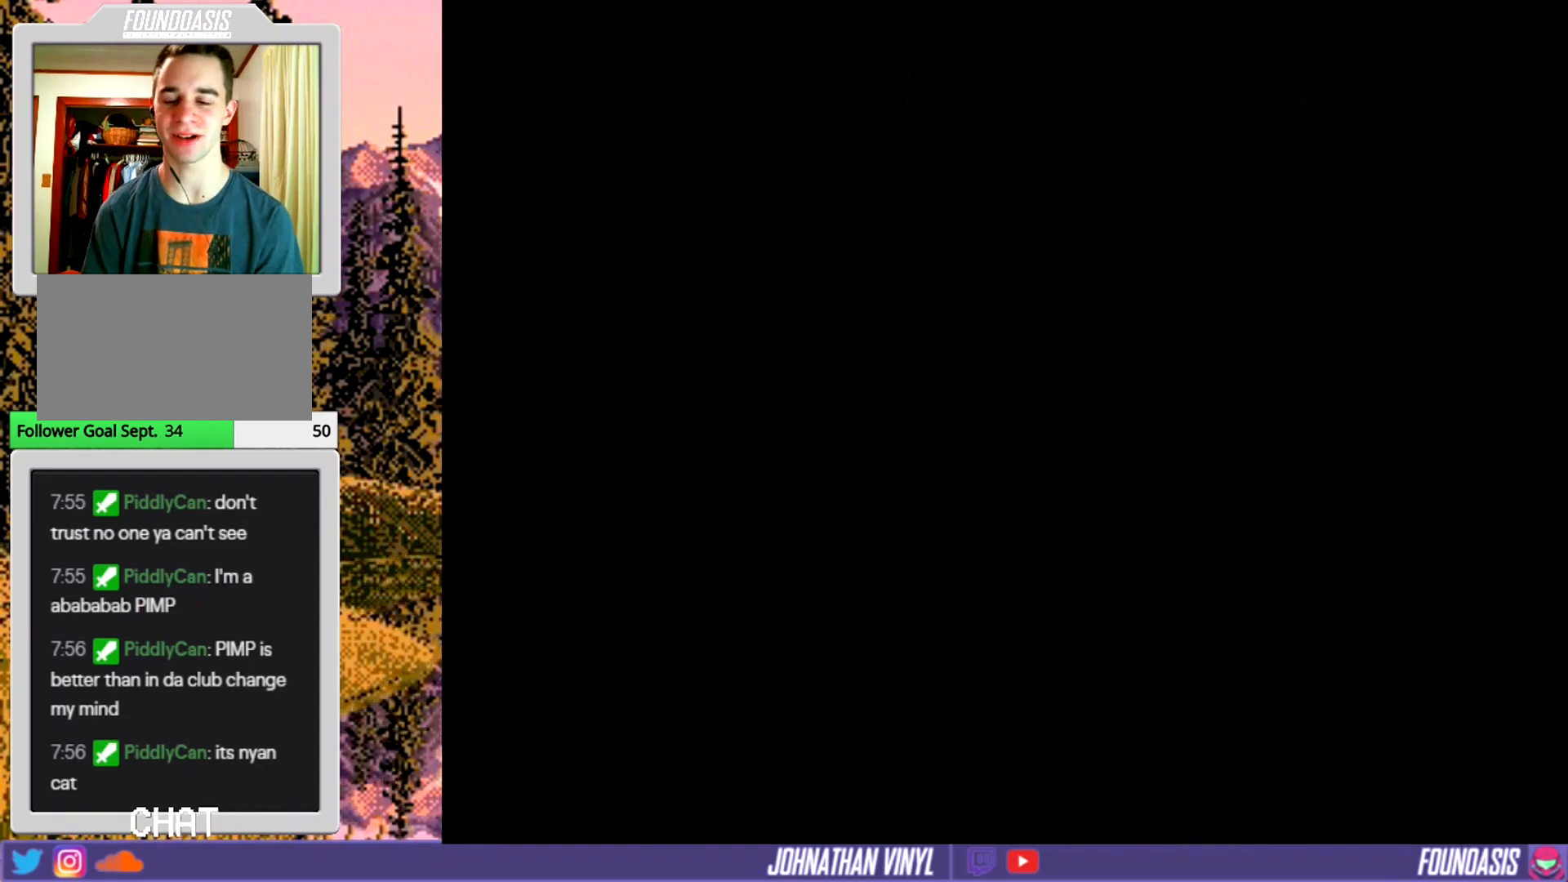
{"buttons": ["Y", "DPAD_RIGHT"], "events": []}
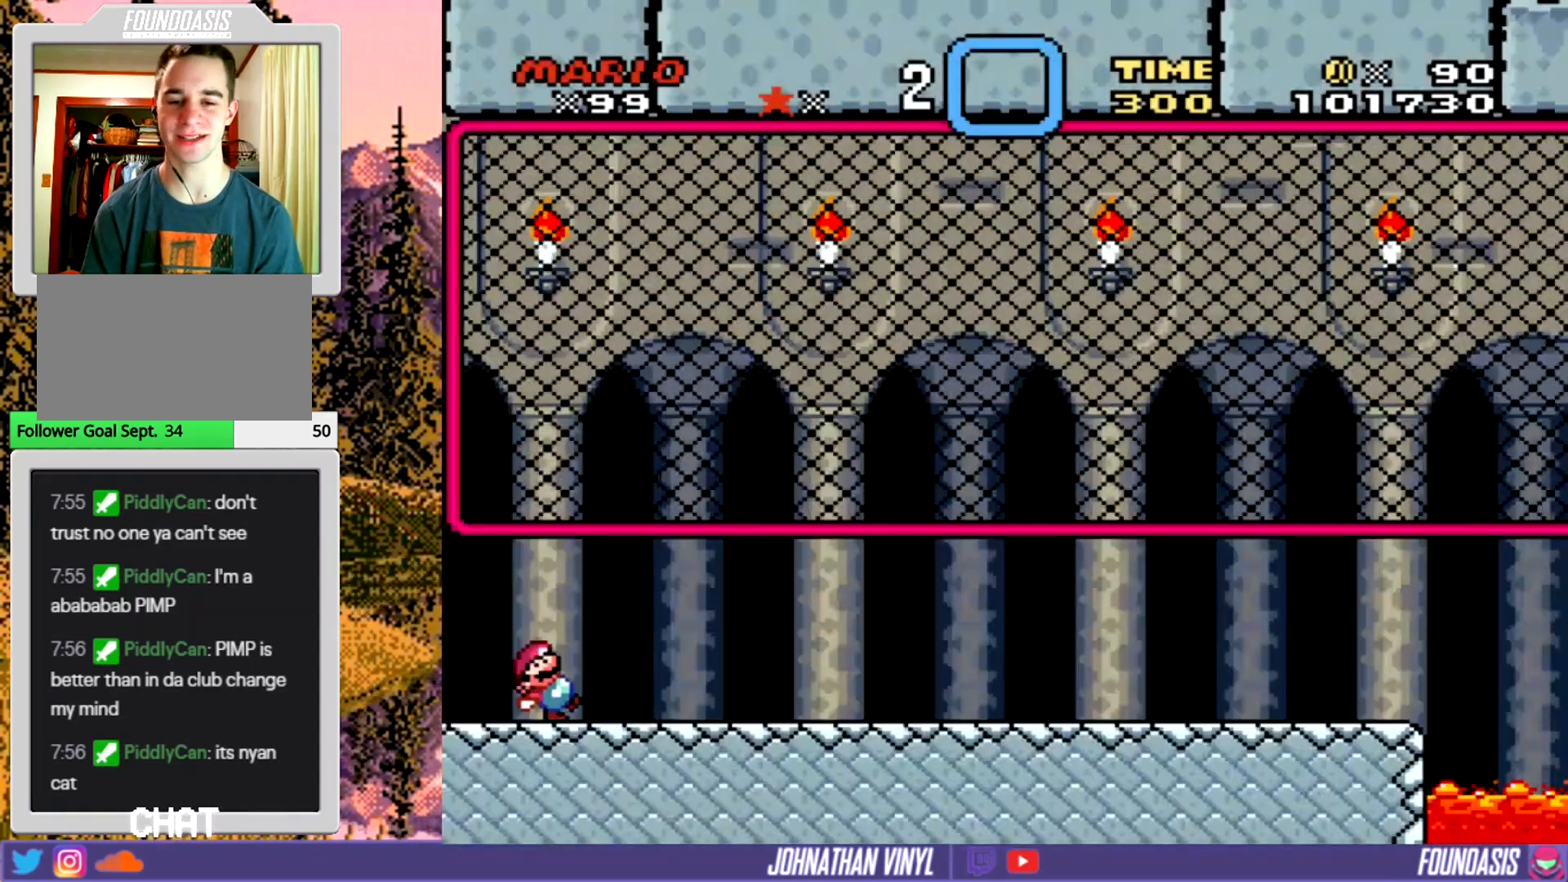
{"buttons": ["B", "Y"], "events": [[200, "B", "down"], [267, "DPAD_RIGHT", "up"]]}
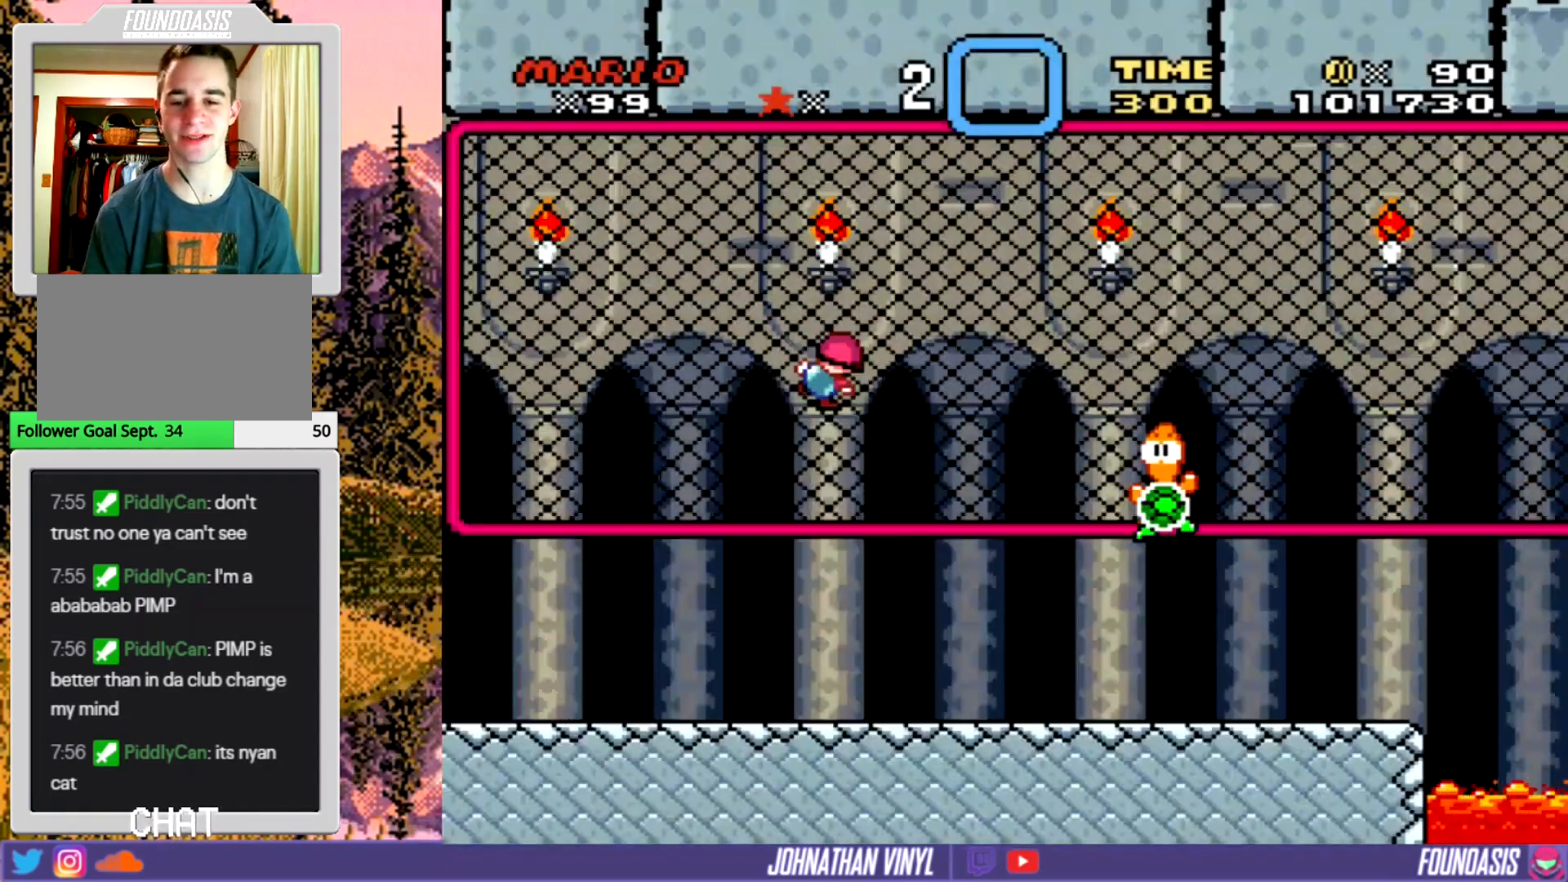
{"buttons": ["Y", "DPAD_RIGHT"], "events": [[200, "B", "up"], [367, "DPAD_RIGHT", "down"]]}
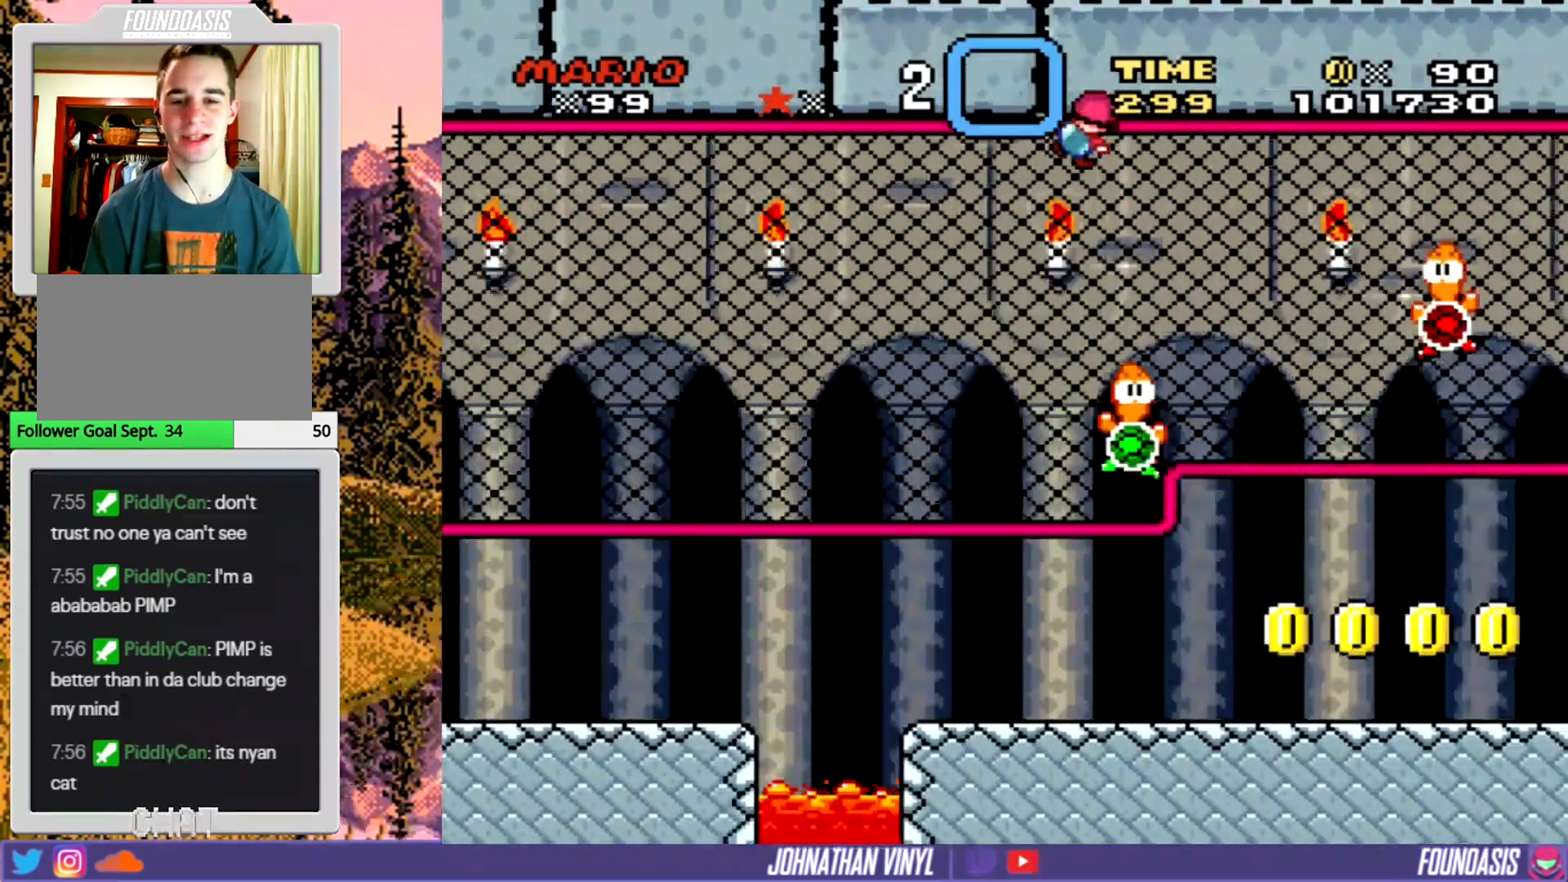
{"buttons": ["Y", "DPAD_RIGHT"], "events": []}
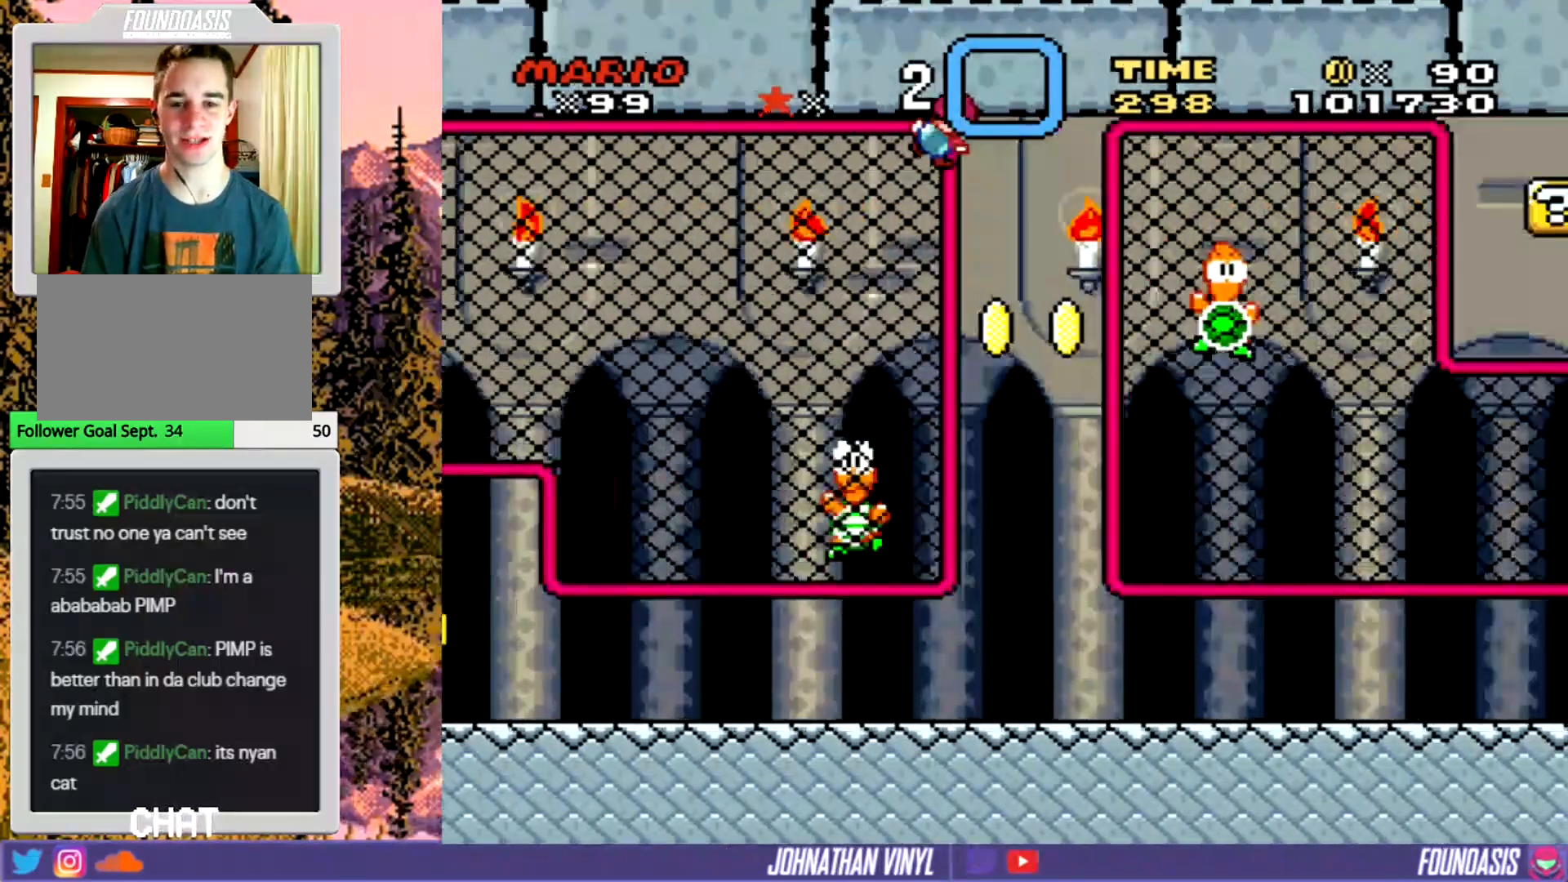
{"buttons": ["B", "Y", "DPAD_RIGHT"], "events": [[400, "B", "down"]]}
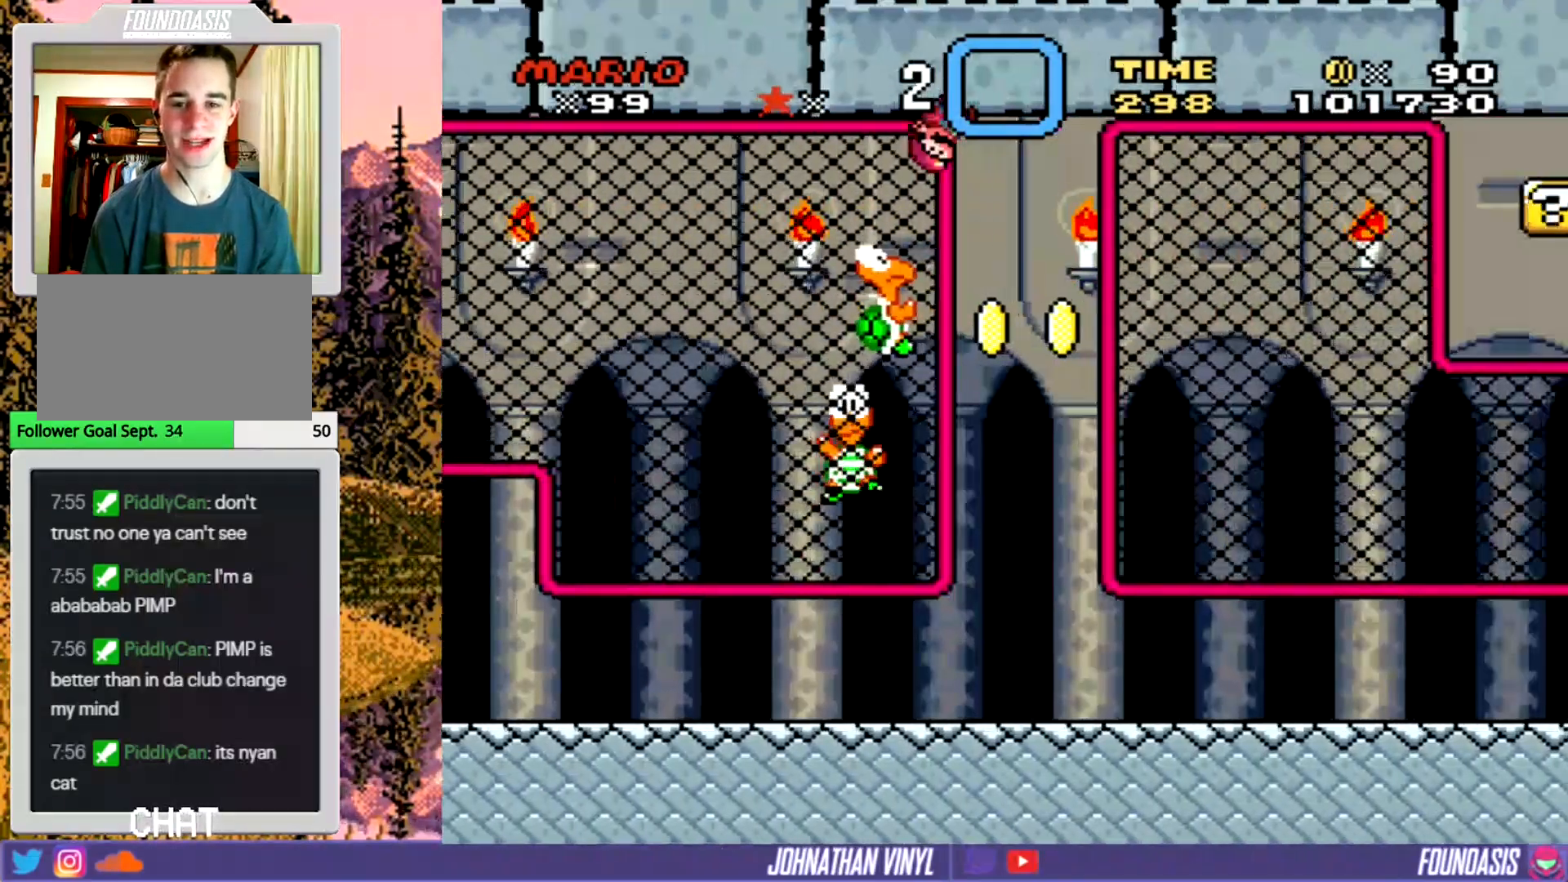
{"buttons": ["Y", "DPAD_RIGHT"], "events": [[67, "B", "up"]]}
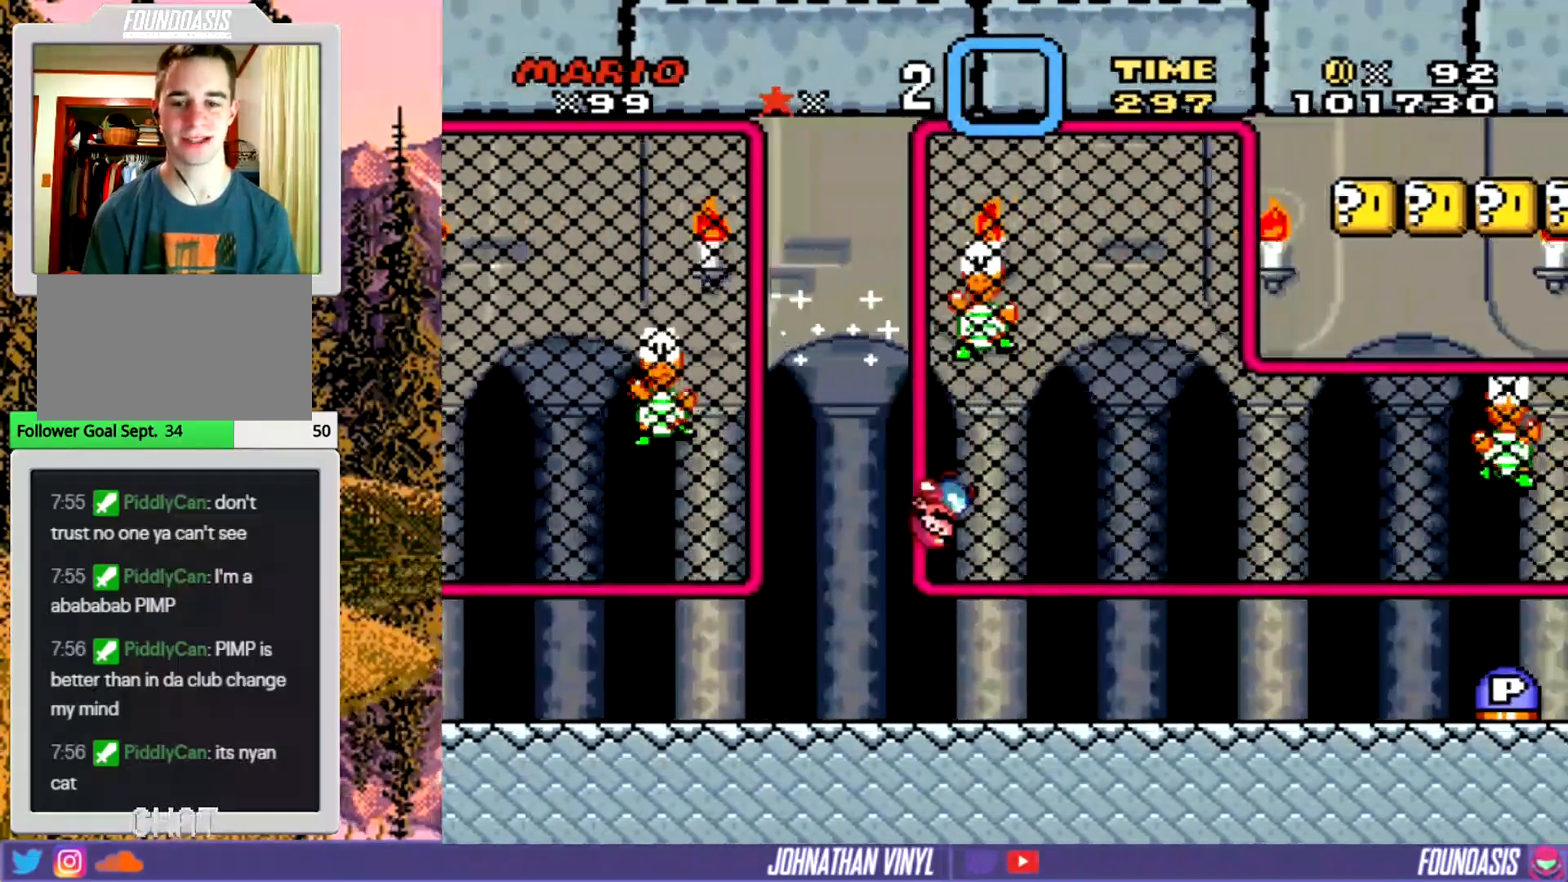
{"buttons": ["Y", "DPAD_RIGHT"], "events": []}